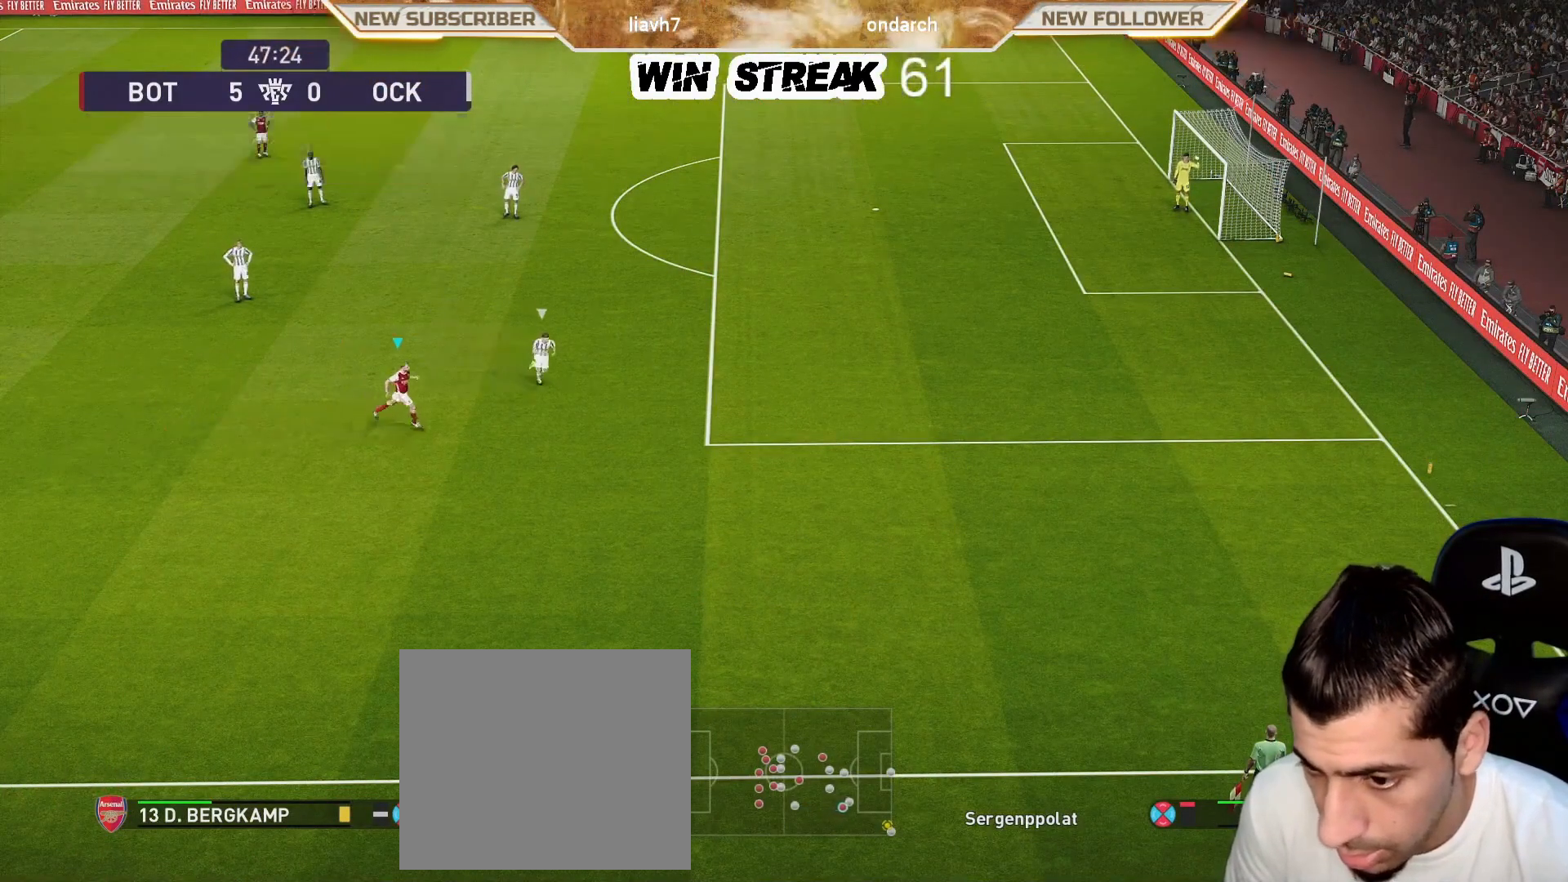
Gameplay with a controller (PlayStation layout); each line is a JSON object with the inputs held at the frame after it. "events" lists button and stick changes between this image and that frame as [ms after this image, input, new state], when the widget could be followed in between.
{"buttons": ["R1"], "left_stick": "down-right", "right_stick": "center", "events": [[367, "left_stick", "down-right"]]}
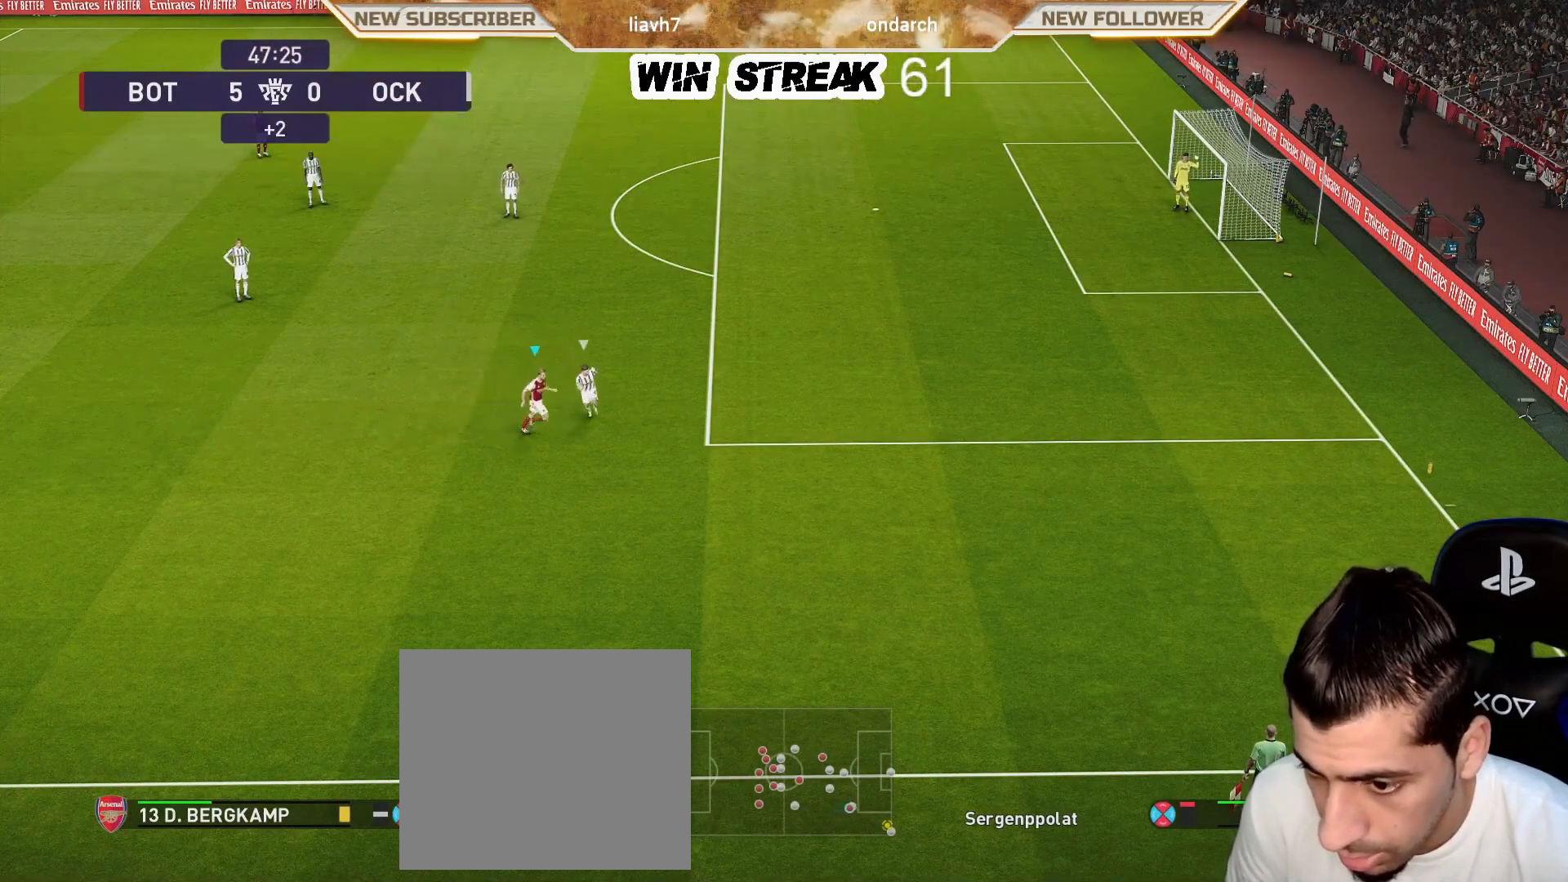
{"buttons": ["R1"], "left_stick": "down-right", "right_stick": "center", "events": []}
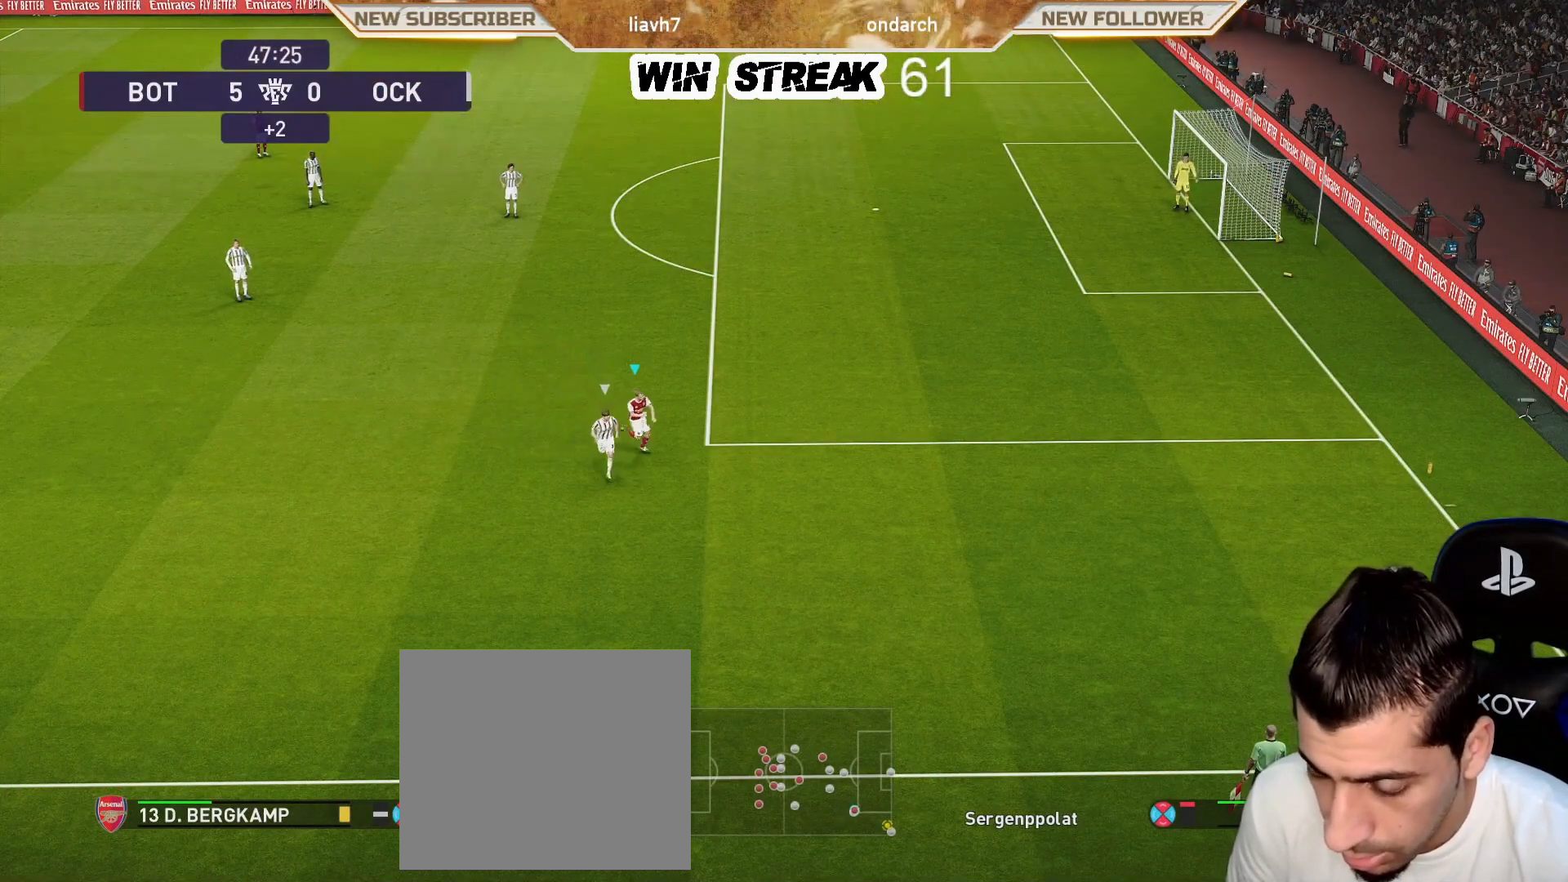
{"buttons": ["R1"], "left_stick": "down", "right_stick": "center", "events": [[217, "left_stick", "down"]]}
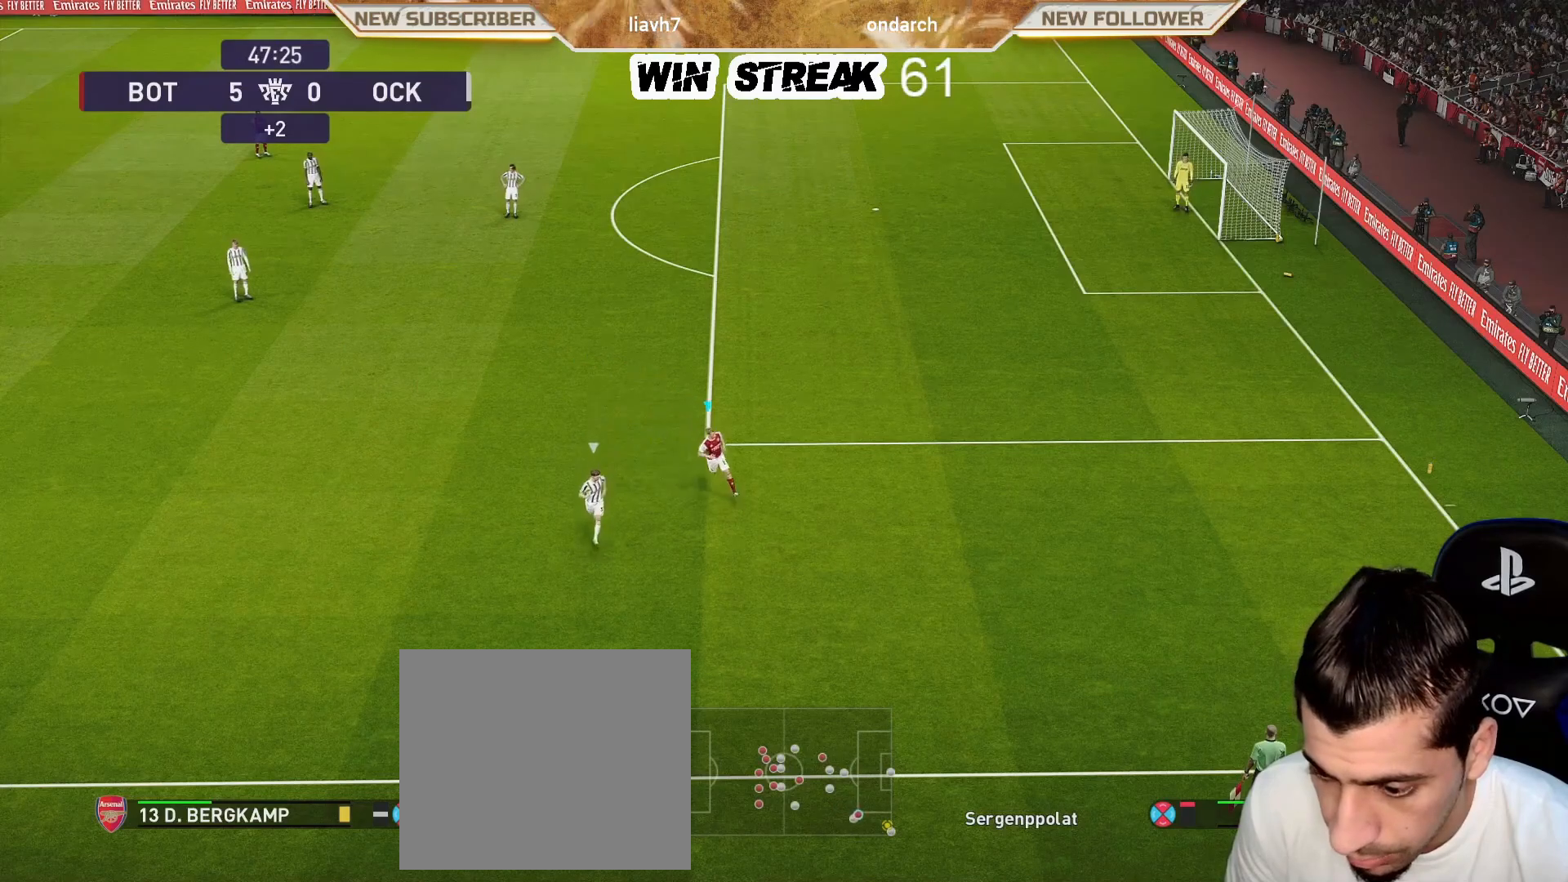
{"buttons": [], "left_stick": "down", "right_stick": "center", "events": [[17, "R1", "up"], [150, "R1", "down"], [250, "R1", "up"]]}
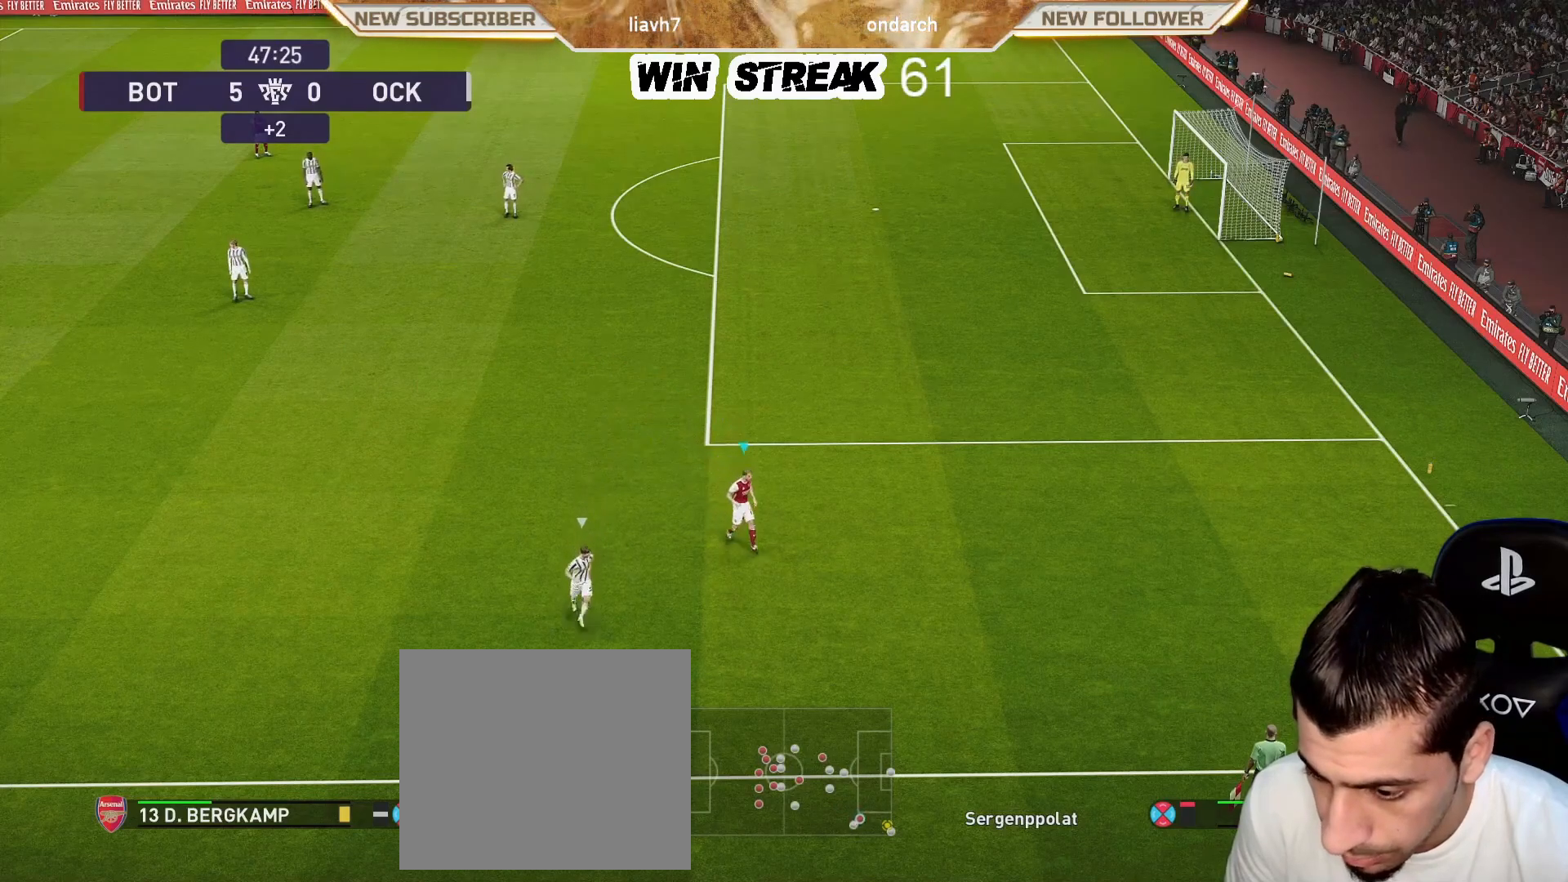
{"buttons": [], "left_stick": "down", "right_stick": "center", "events": []}
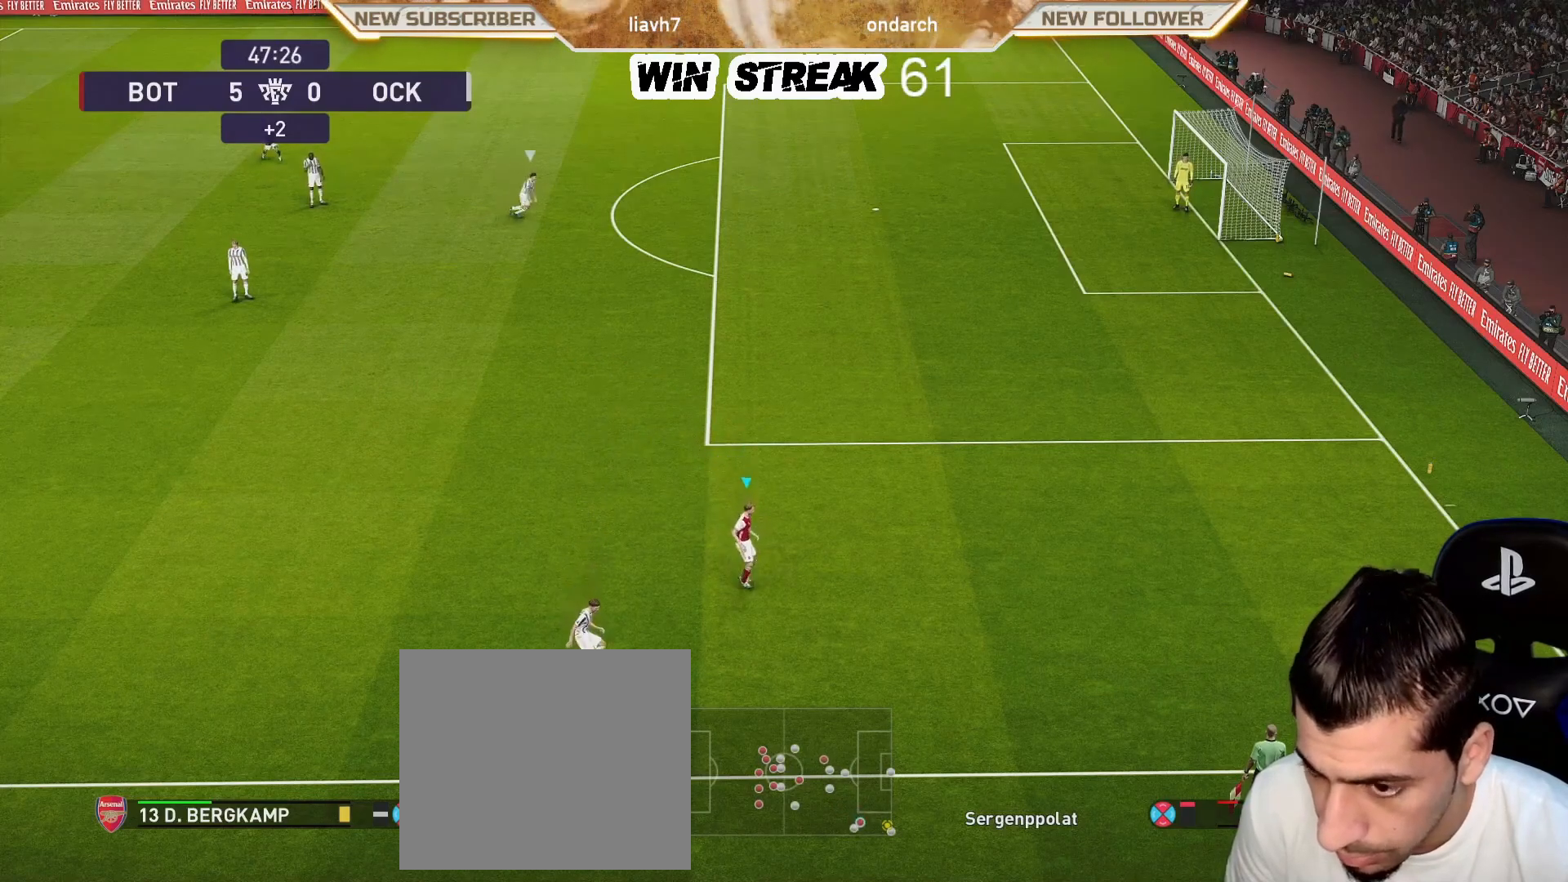
{"buttons": [], "left_stick": "center", "right_stick": "center", "events": [[83, "left_stick", "down-right"], [383, "left_stick", "center"]]}
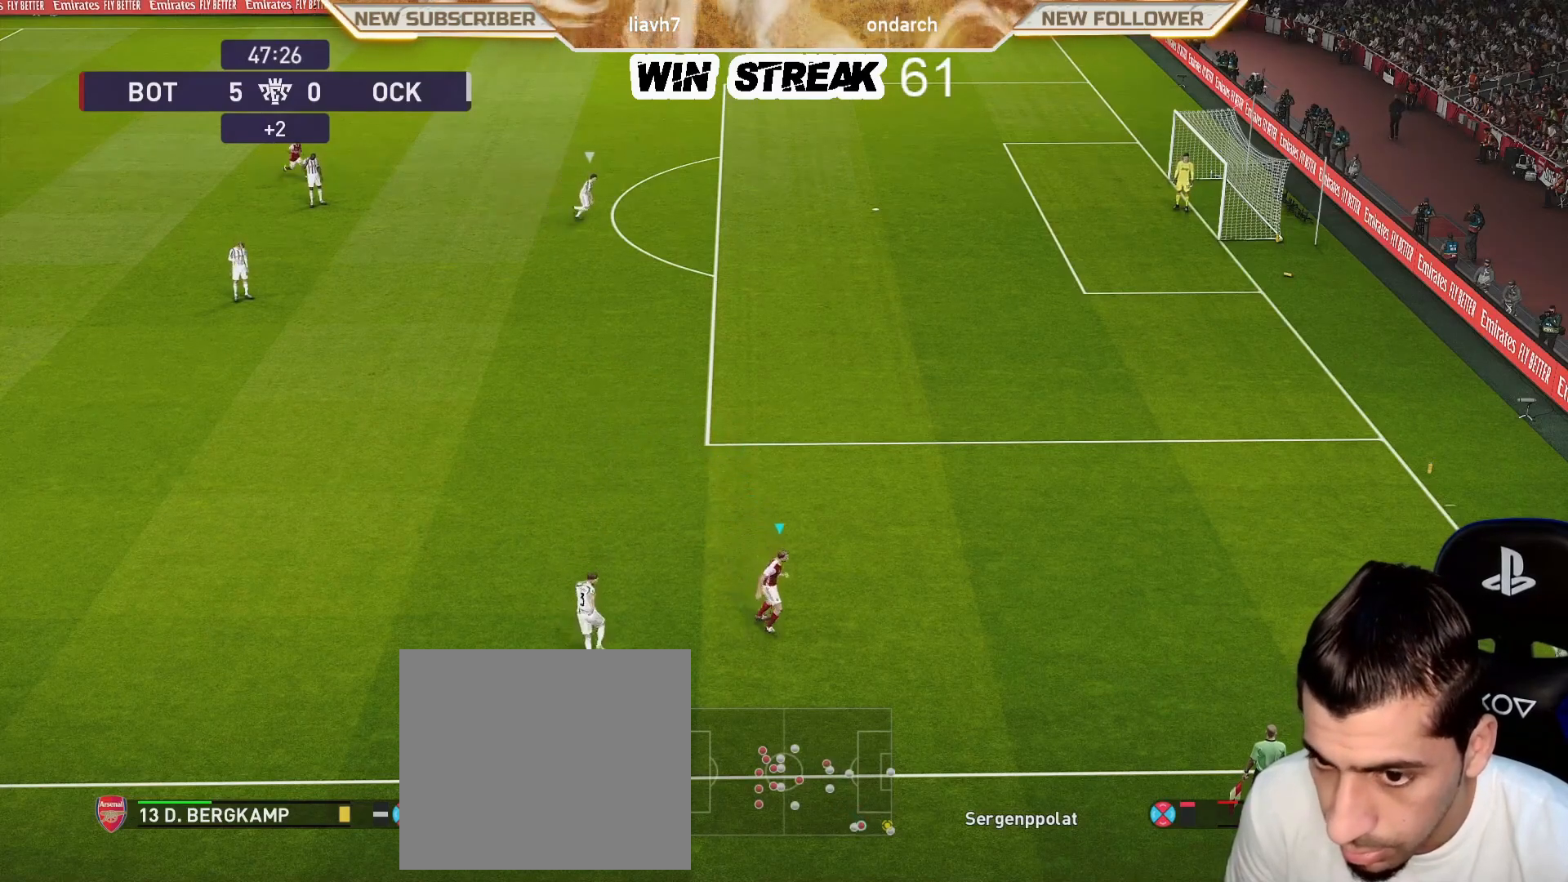
{"buttons": ["R1"], "left_stick": "up-right", "right_stick": "up", "events": [[100, "left_stick", "up"], [150, "R1", "down"], [383, "left_stick", "up-right"], [383, "right_stick", "up"]]}
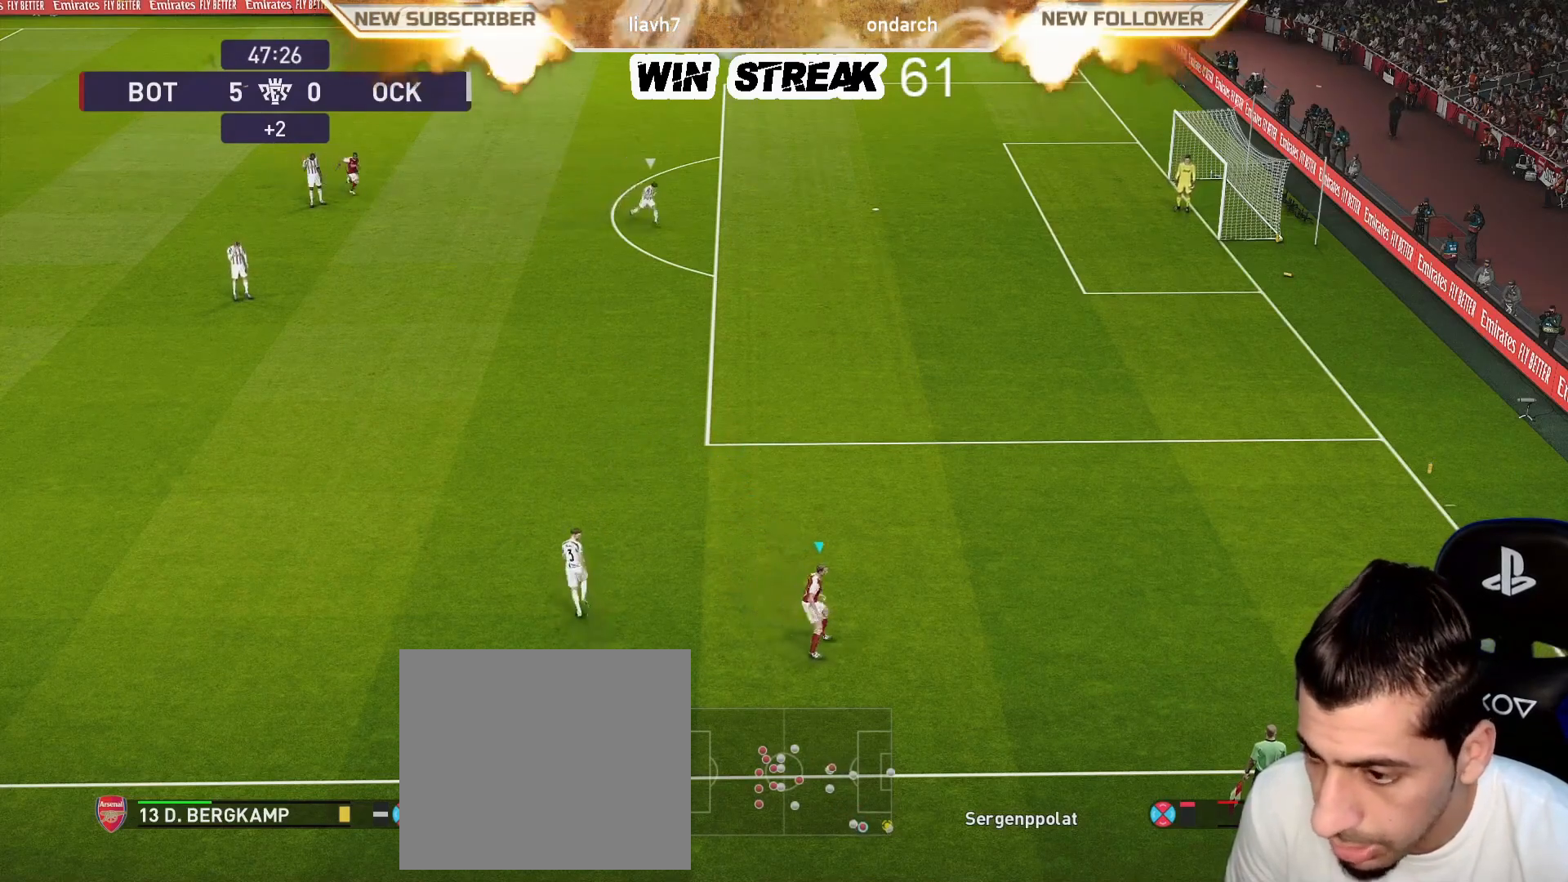
{"buttons": ["R1"], "left_stick": "right", "right_stick": "center", "events": [[17, "right_stick", "center"], [67, "left_stick", "right"]]}
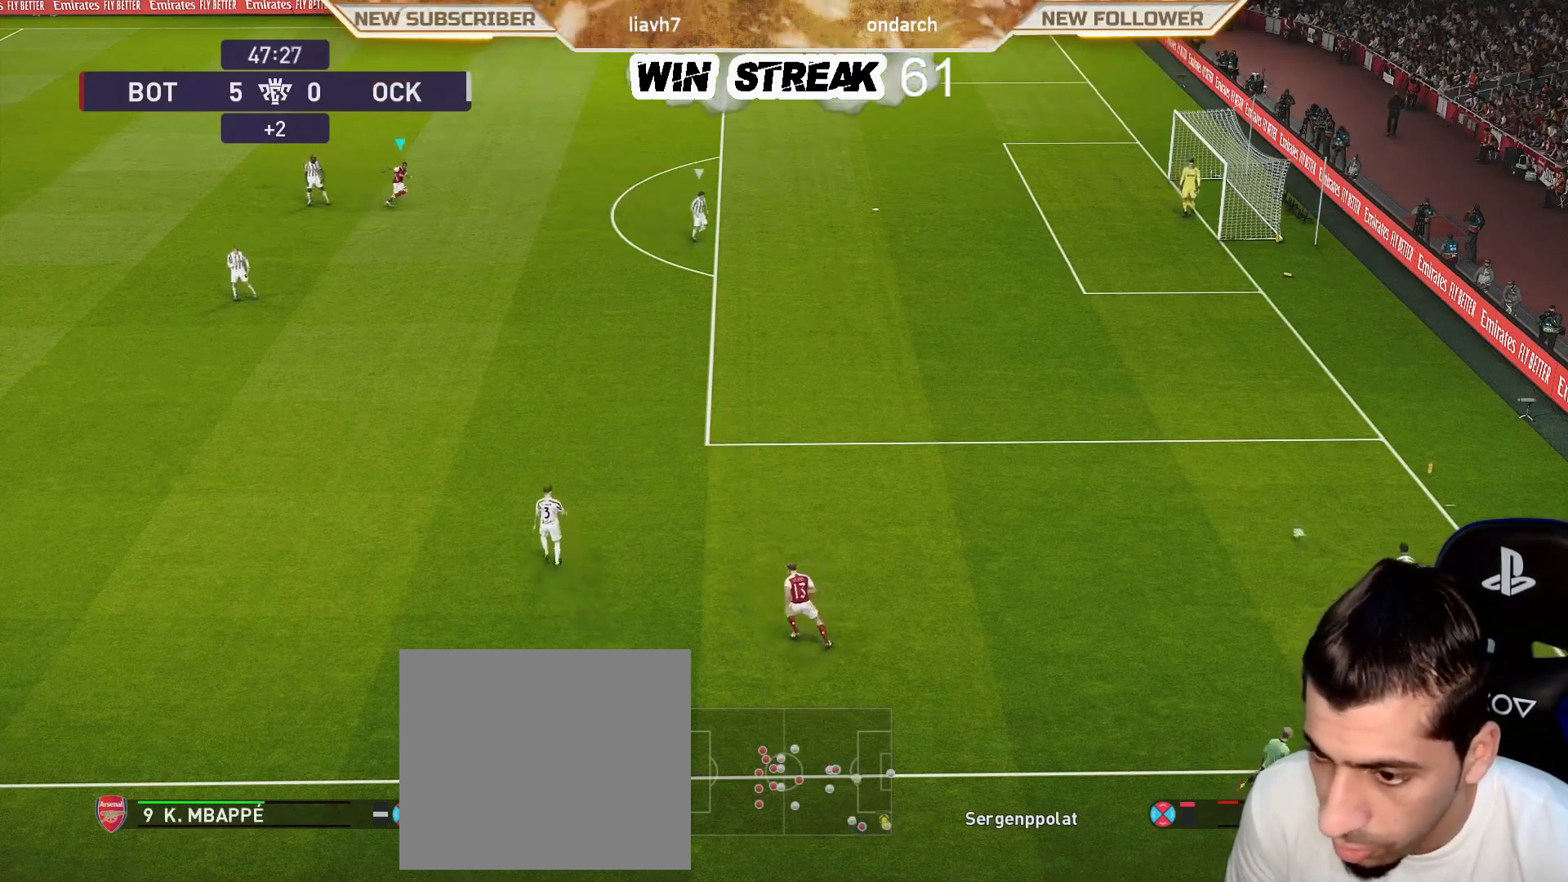
{"buttons": ["SQUARE", "R1"], "left_stick": "down-right", "right_stick": "center", "events": [[67, "SQUARE", "down"], [367, "left_stick", "down-right"]]}
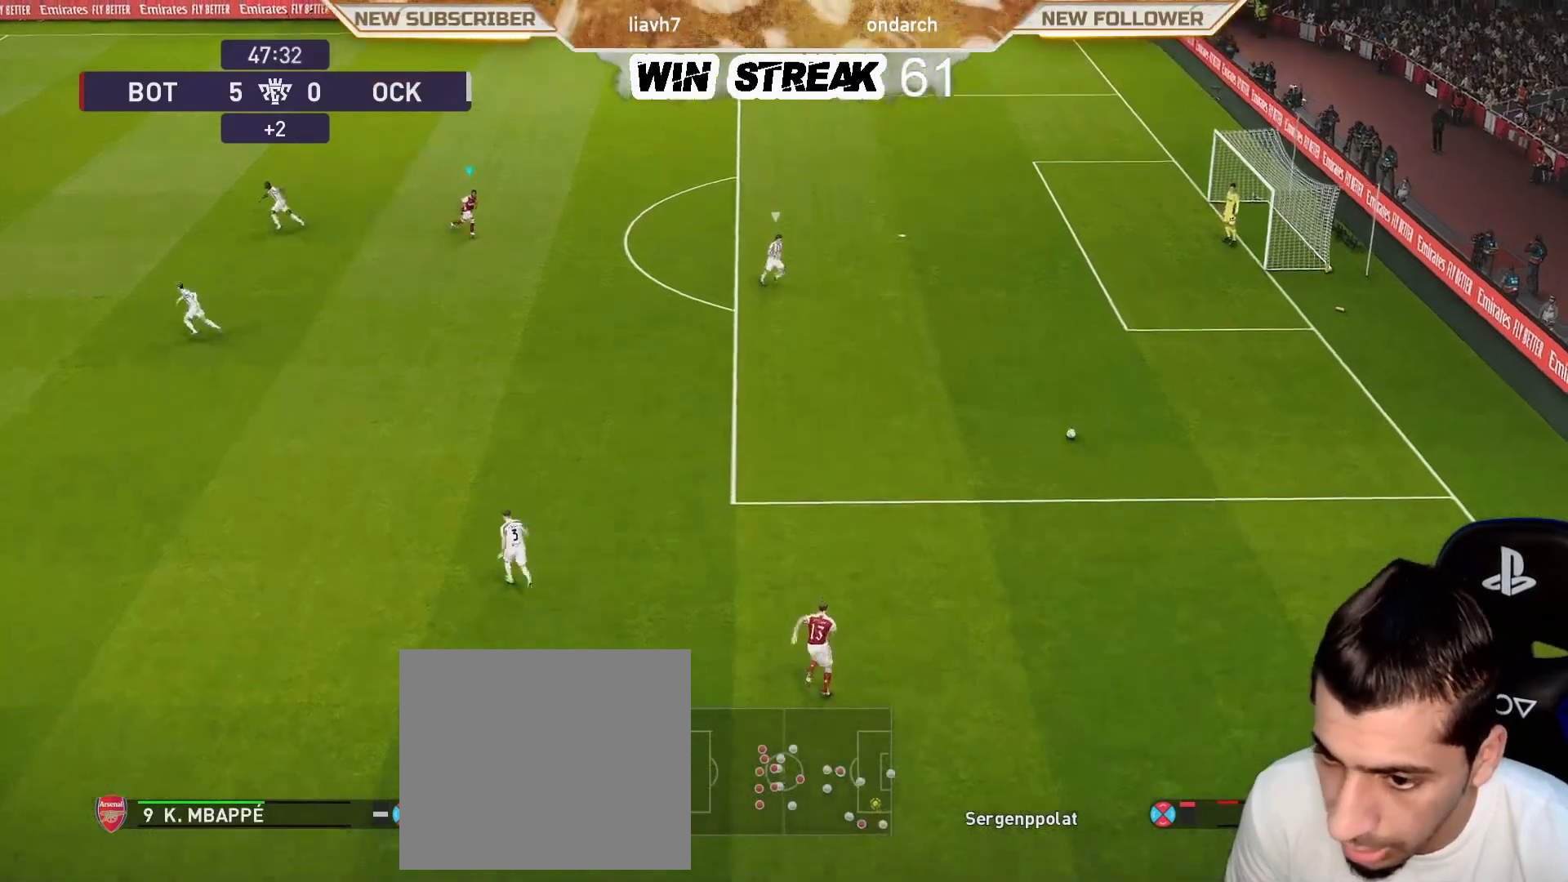
{"buttons": ["SQUARE", "R1"], "left_stick": "down-right", "right_stick": "center", "events": []}
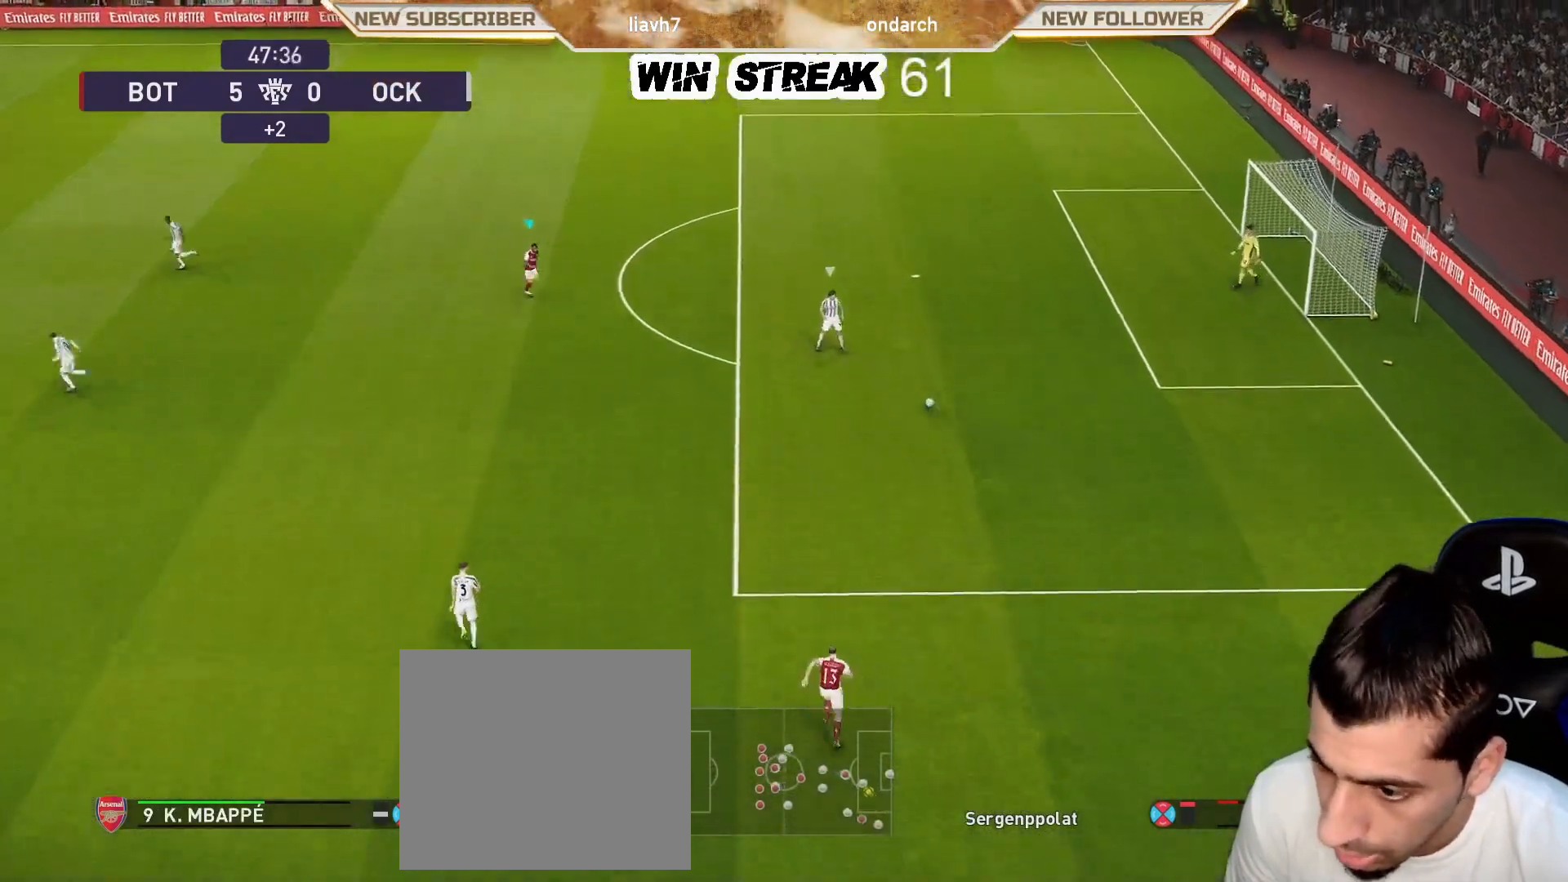
{"buttons": ["SQUARE", "R1"], "left_stick": "down-left", "right_stick": "center", "events": [[217, "left_stick", "down-left"]]}
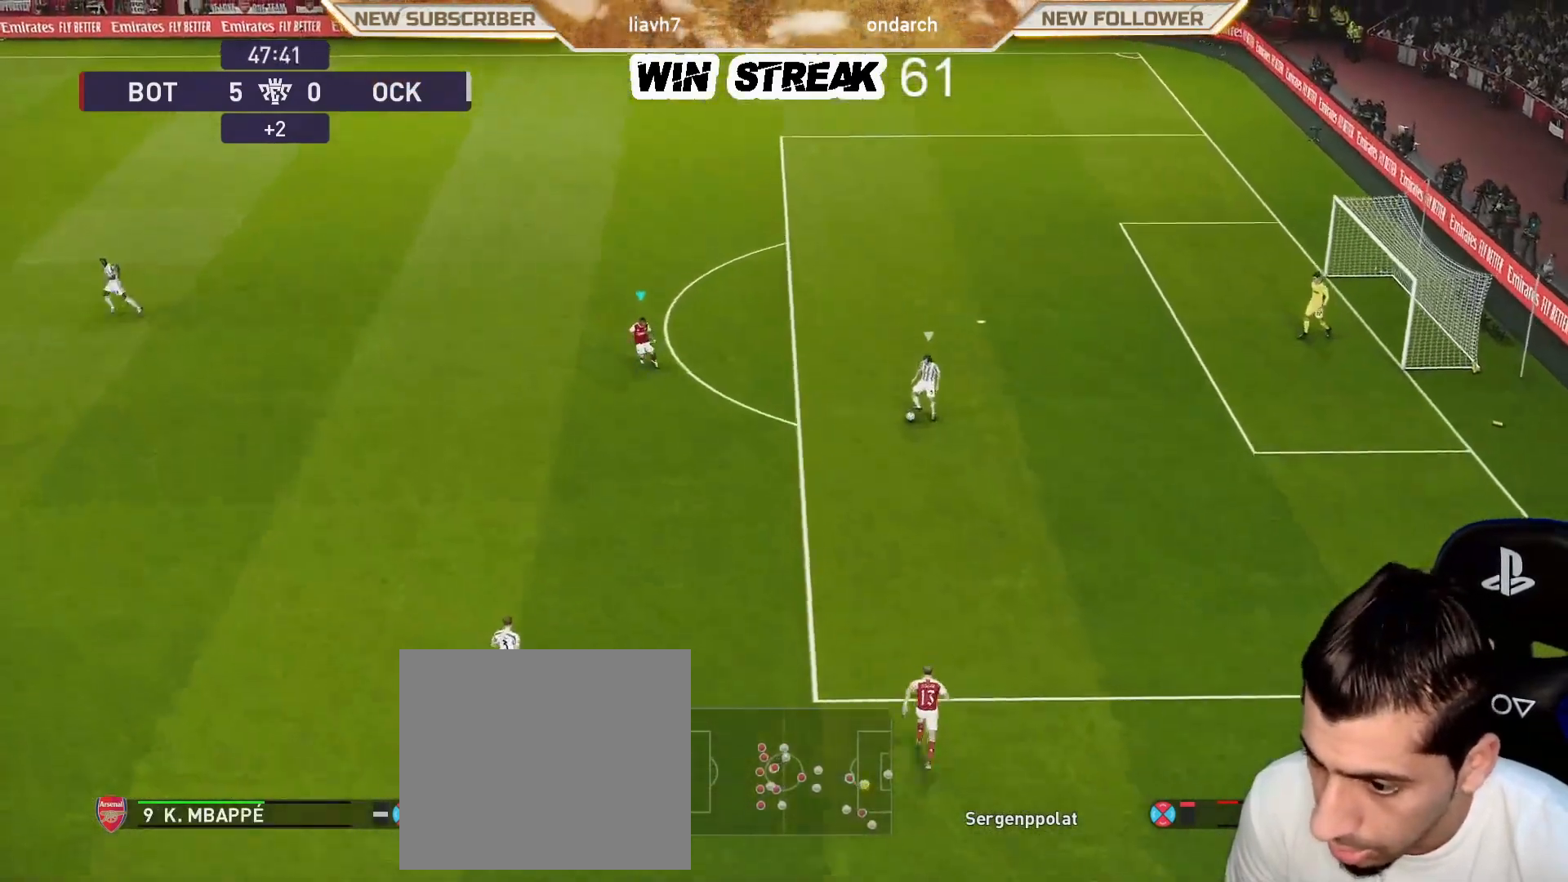
{"buttons": ["SQUARE", "R1"], "left_stick": "down-left", "right_stick": "center", "events": []}
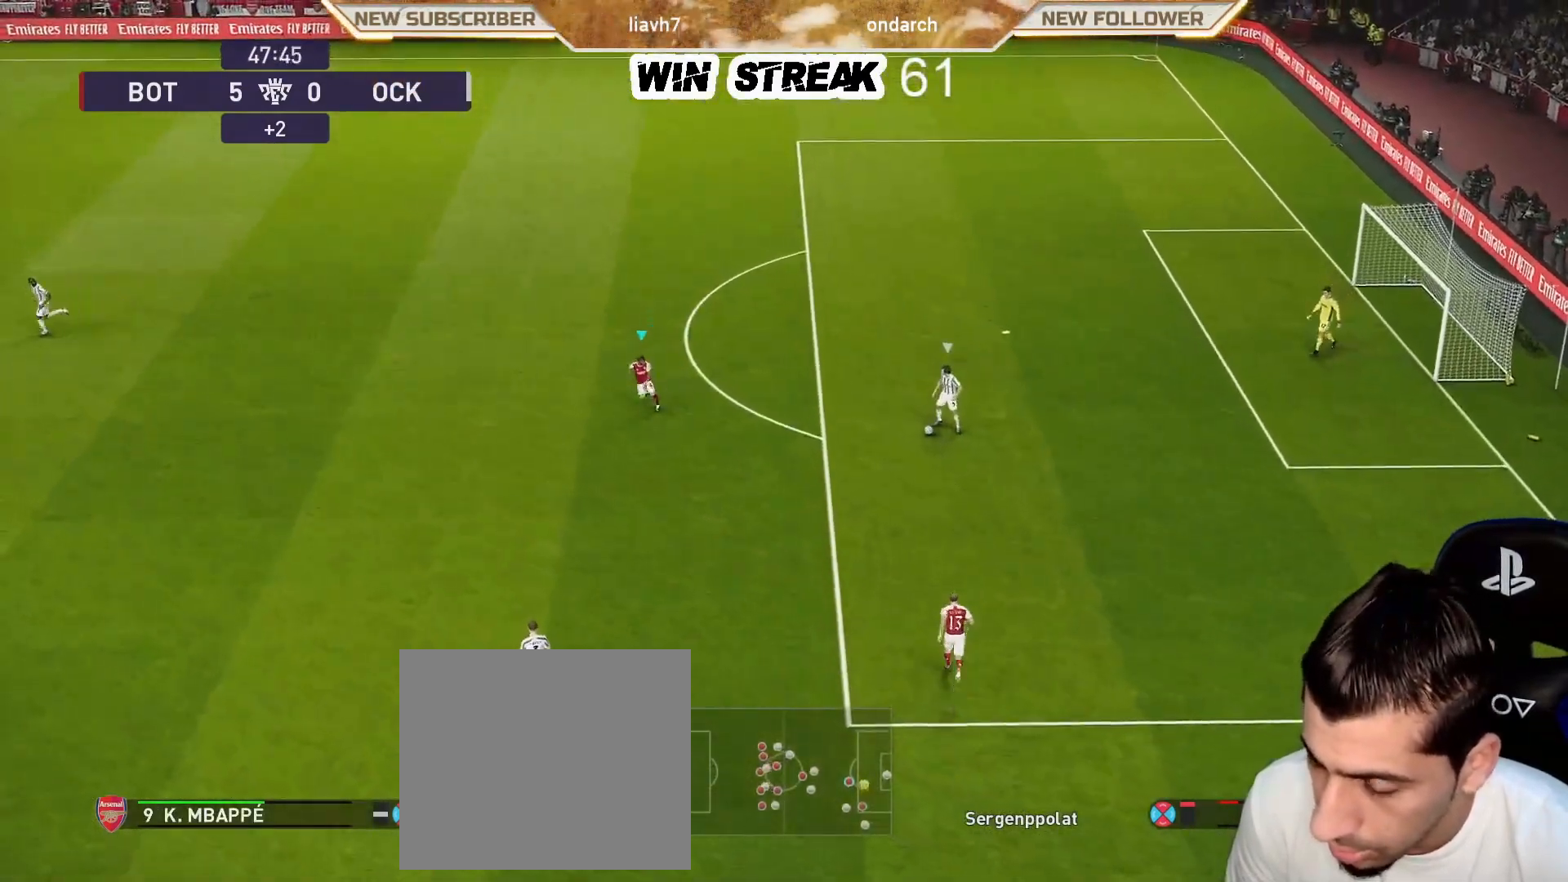
{"buttons": ["SQUARE", "R1"], "left_stick": "up", "right_stick": "center", "events": [[133, "left_stick", "up"]]}
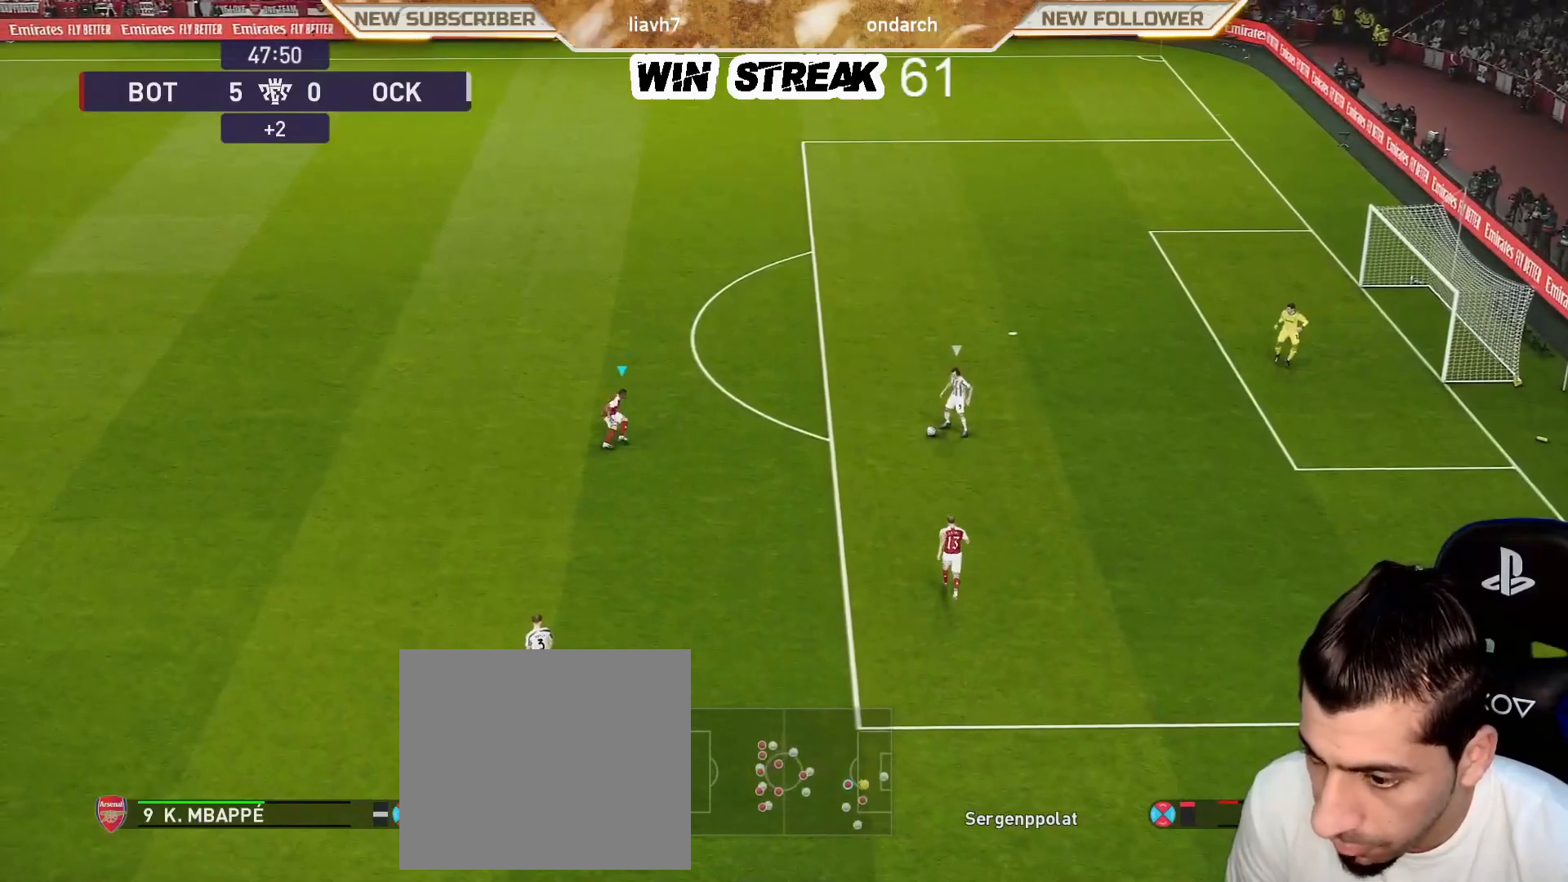
{"buttons": ["SQUARE", "R1"], "left_stick": "up-right", "right_stick": "center", "events": [[267, "left_stick", "up-right"]]}
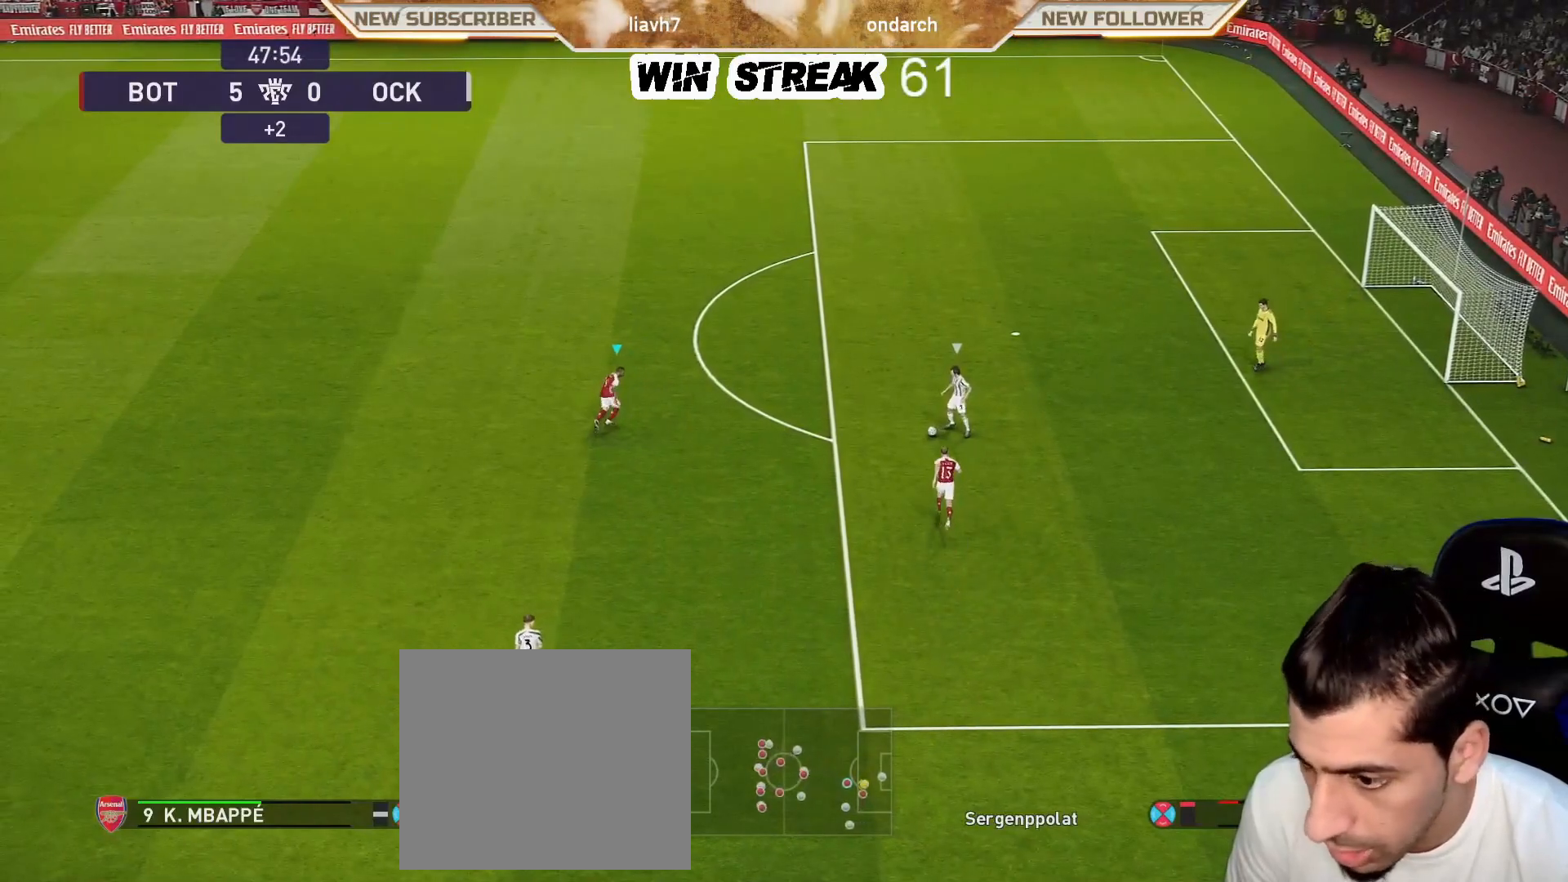
{"buttons": ["SQUARE", "R1"], "left_stick": "up-right", "right_stick": "center", "events": []}
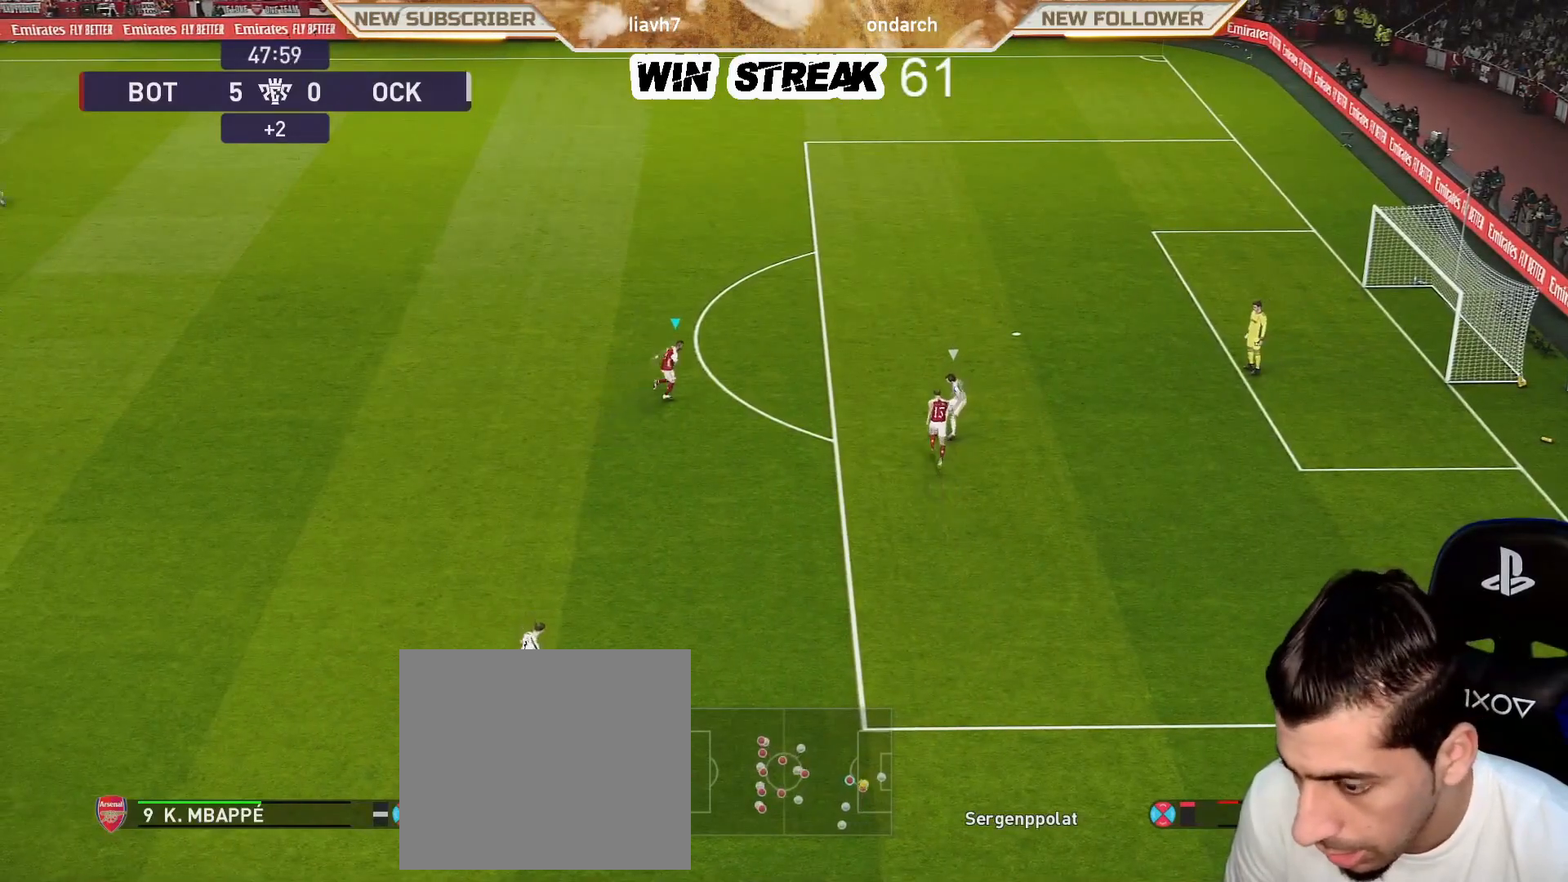
{"buttons": ["SQUARE", "R1"], "left_stick": "up-right", "right_stick": "center", "events": []}
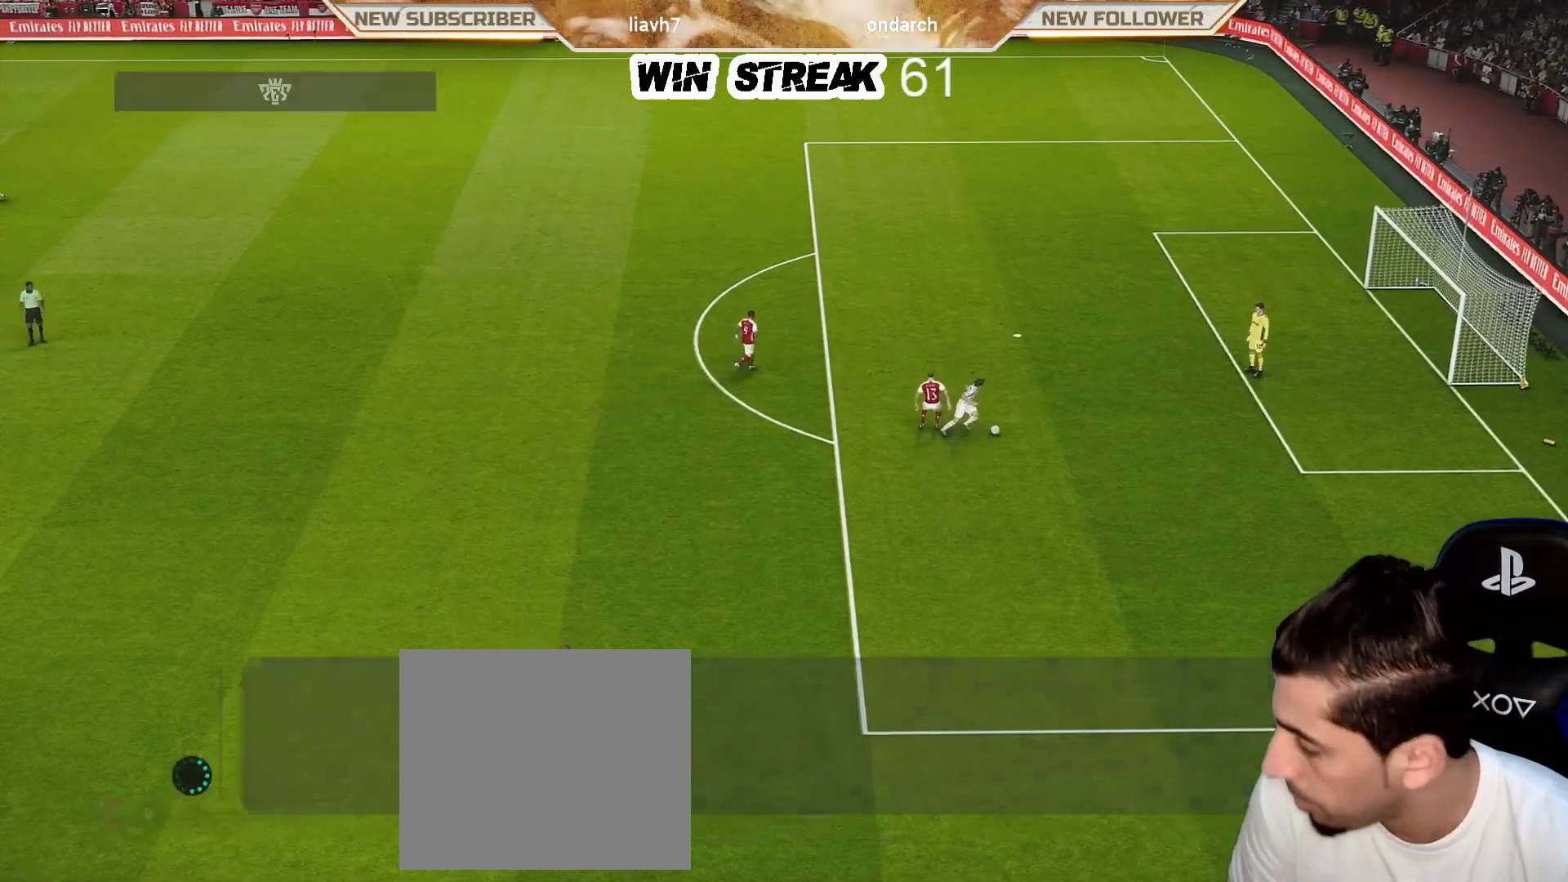
{"buttons": ["SQUARE", "R1"], "left_stick": "down-right", "right_stick": "center", "events": [[133, "left_stick", "down-right"], [283, "L1", "down"], [433, "L1", "up"]]}
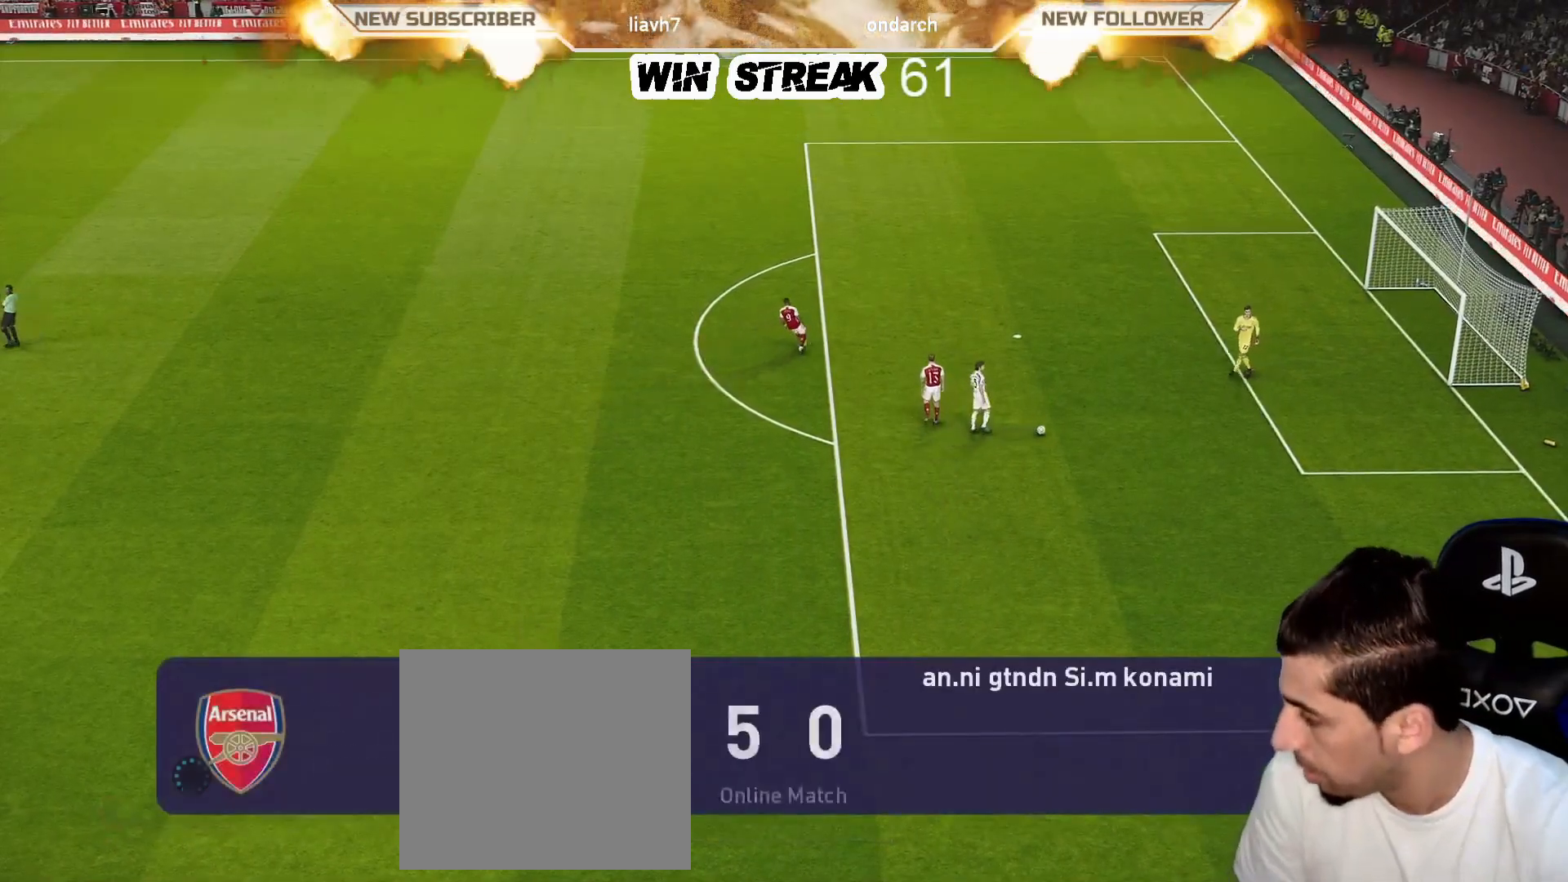
{"buttons": [], "left_stick": "center", "right_stick": "center", "events": [[200, "R1", "up"], [200, "SQUARE", "up"], [200, "left_stick", "center"]]}
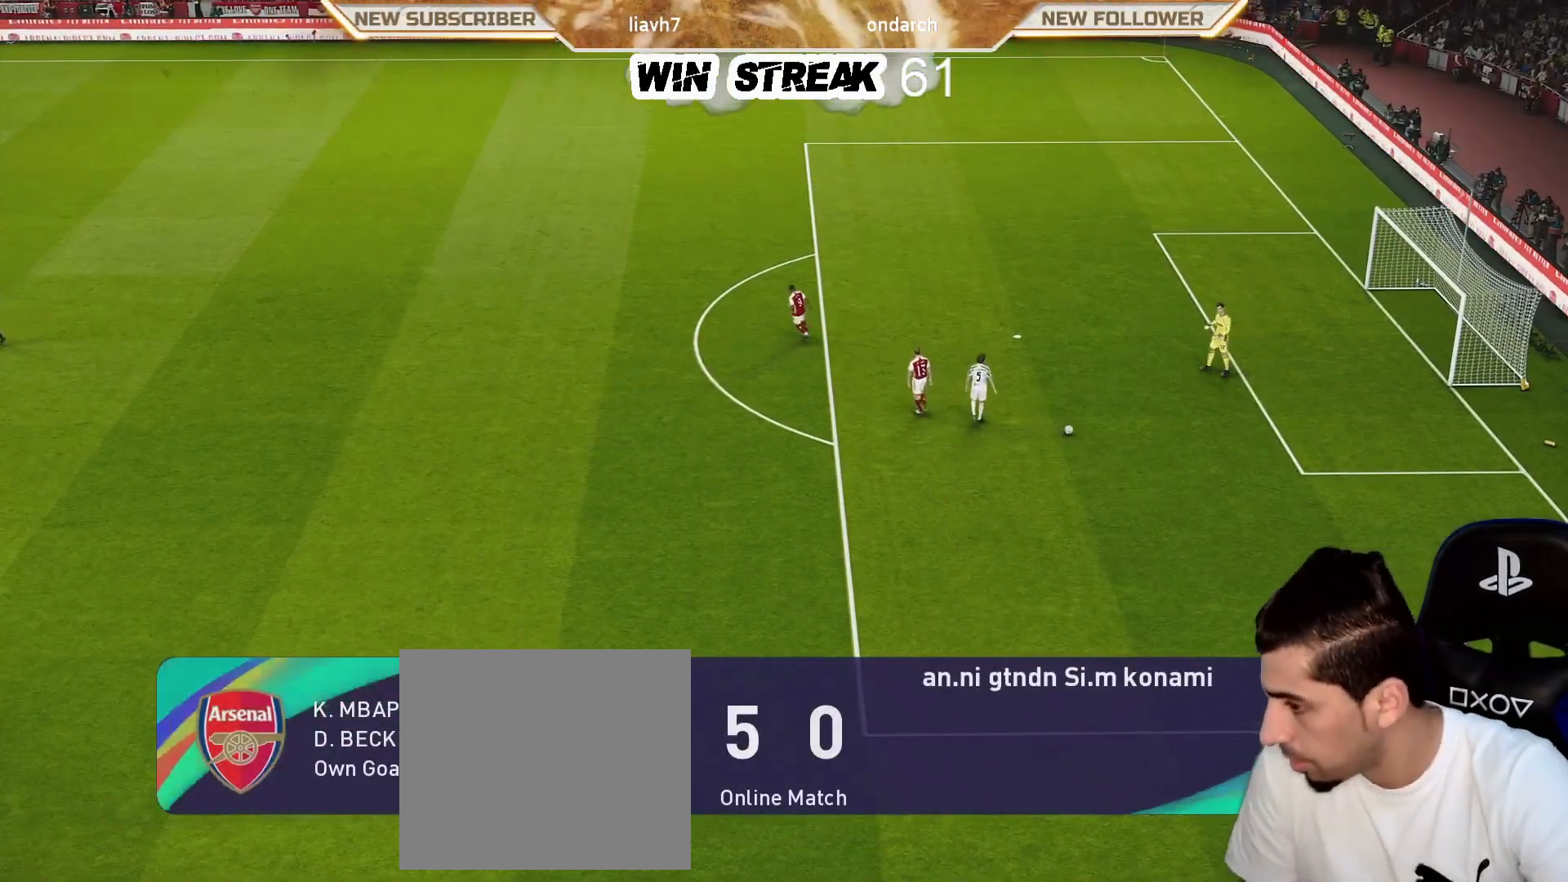
{"buttons": [], "left_stick": "center", "right_stick": "center", "events": []}
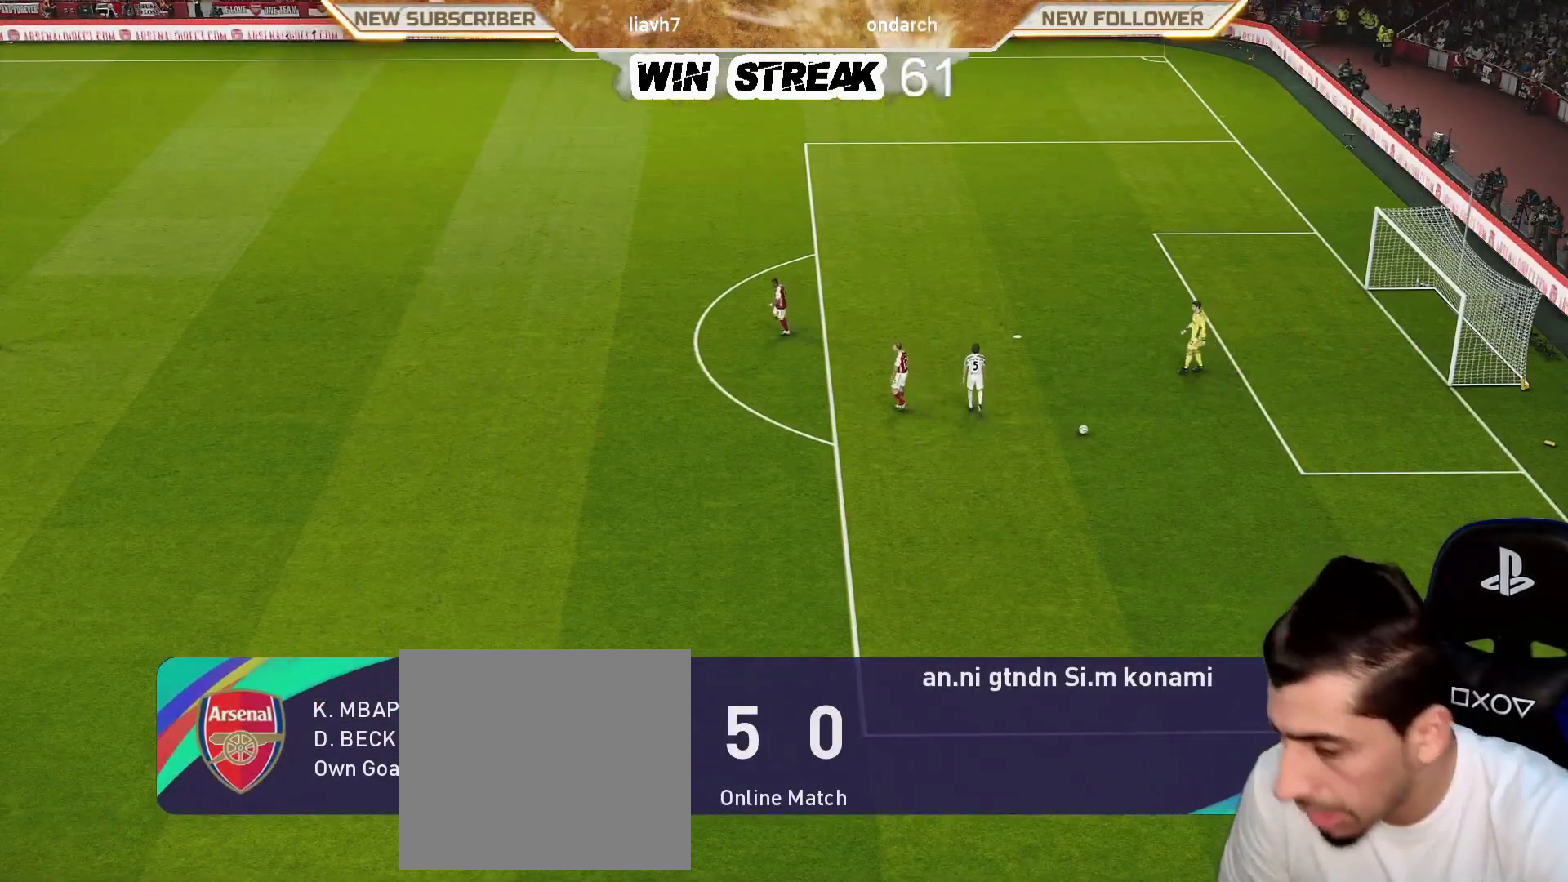
{"buttons": [], "left_stick": "center", "right_stick": "center", "events": []}
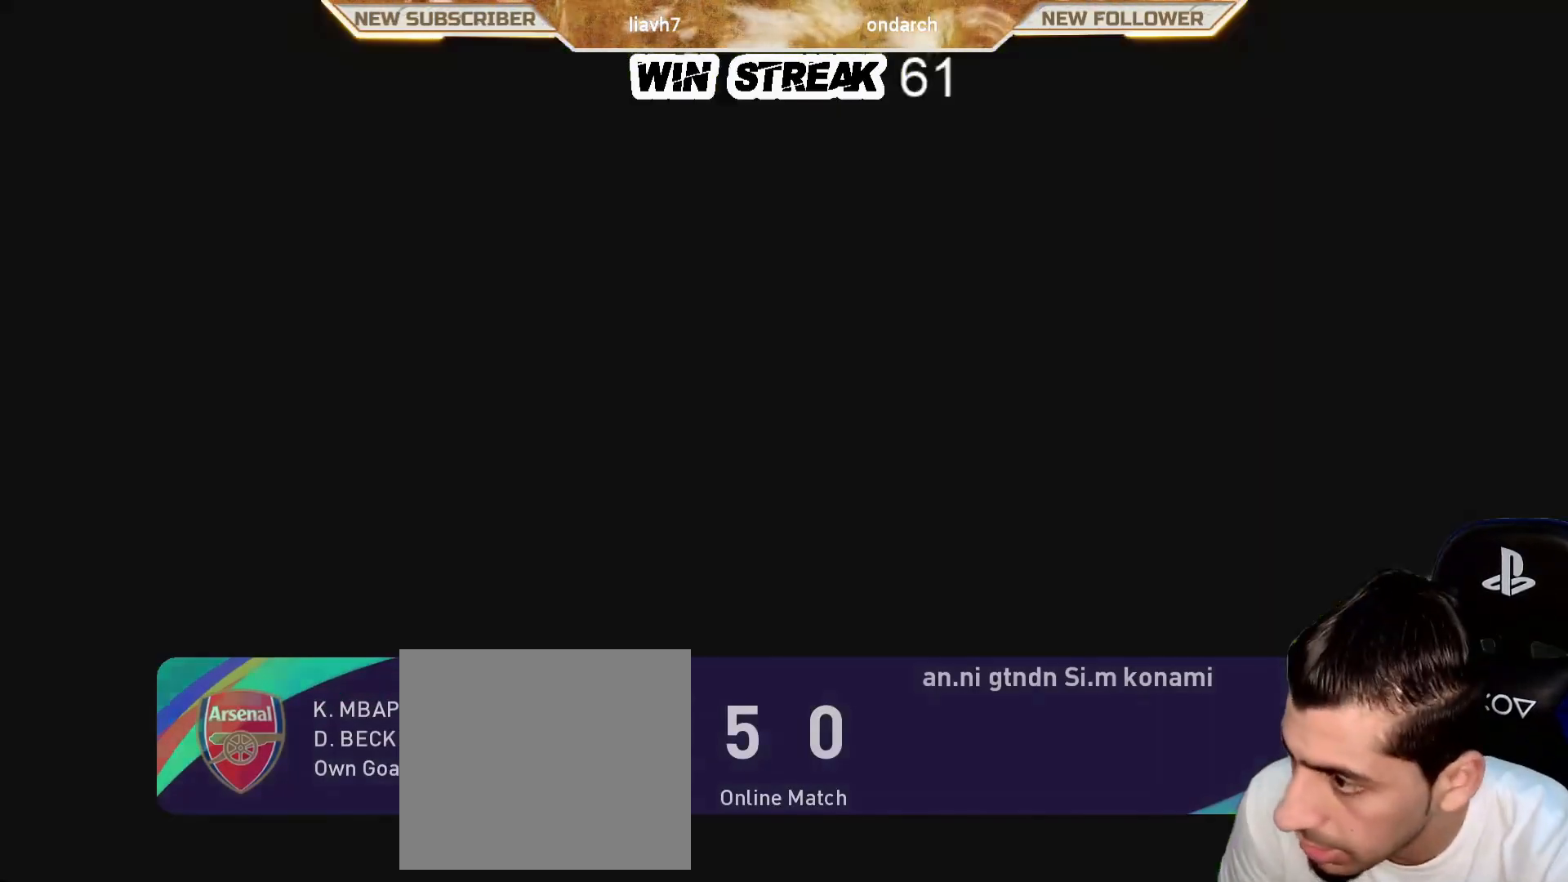
{"buttons": [], "left_stick": "center", "right_stick": "center", "events": []}
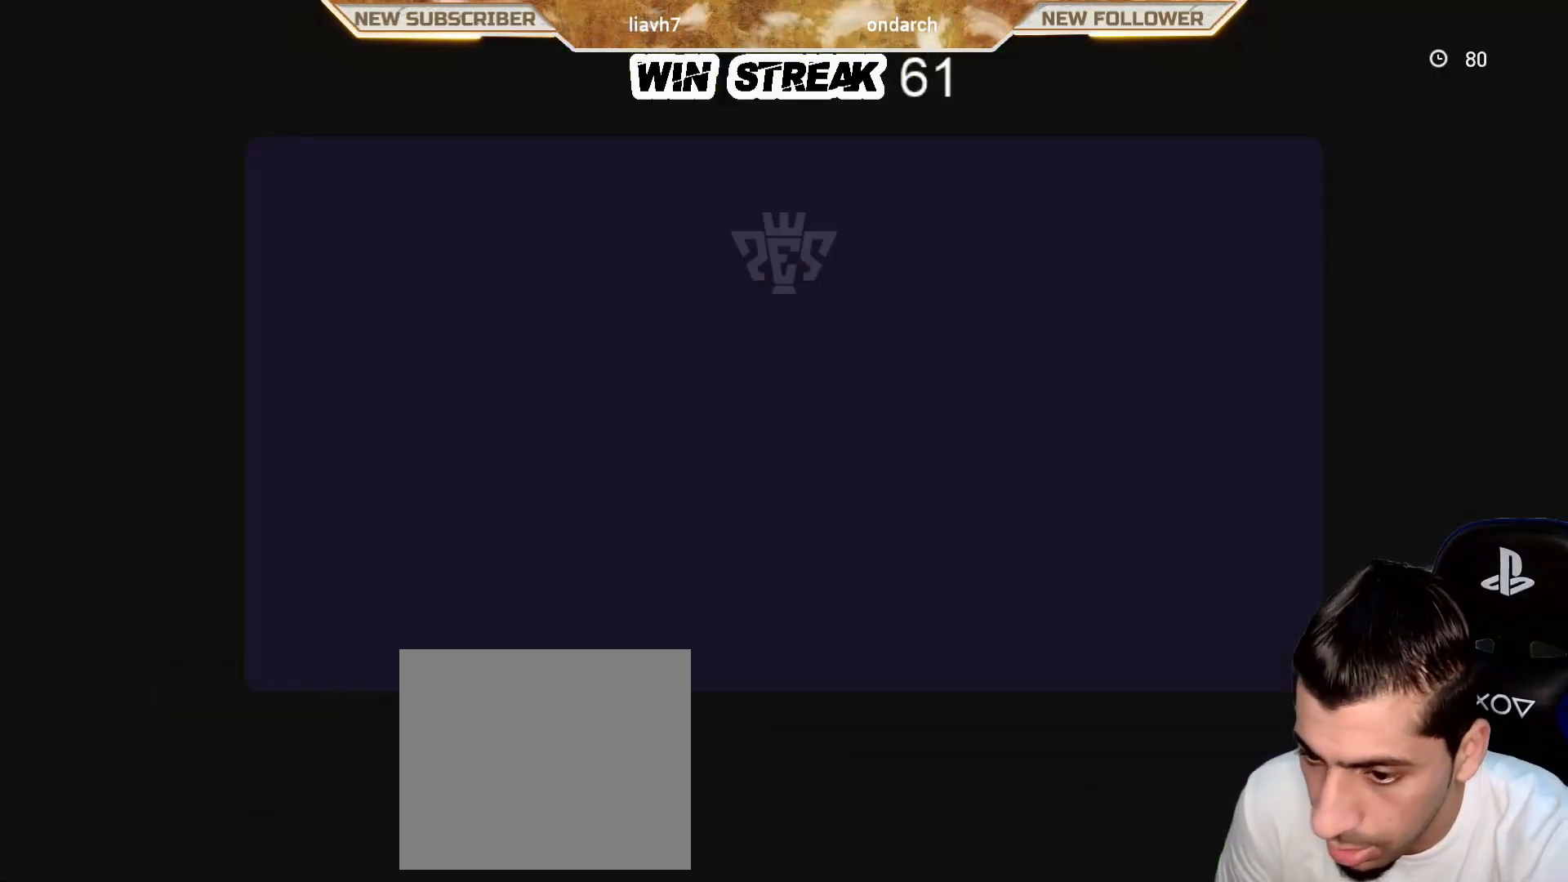
{"buttons": [], "left_stick": "center", "right_stick": "center", "events": []}
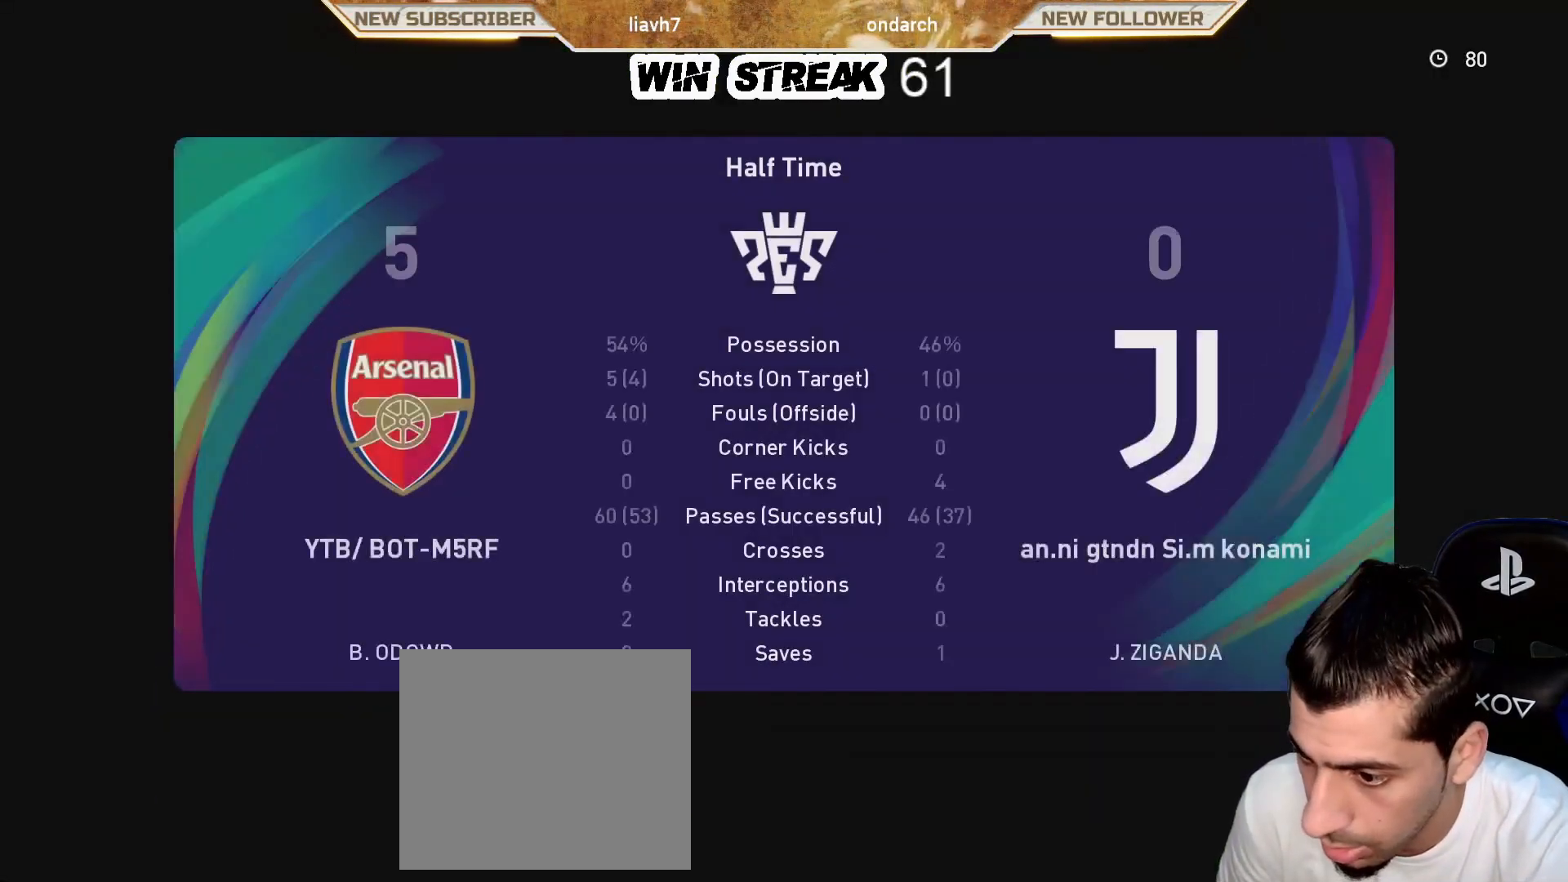
{"buttons": [], "left_stick": "center", "right_stick": "center", "events": [[333, "START", "down"], [483, "START", "up"]]}
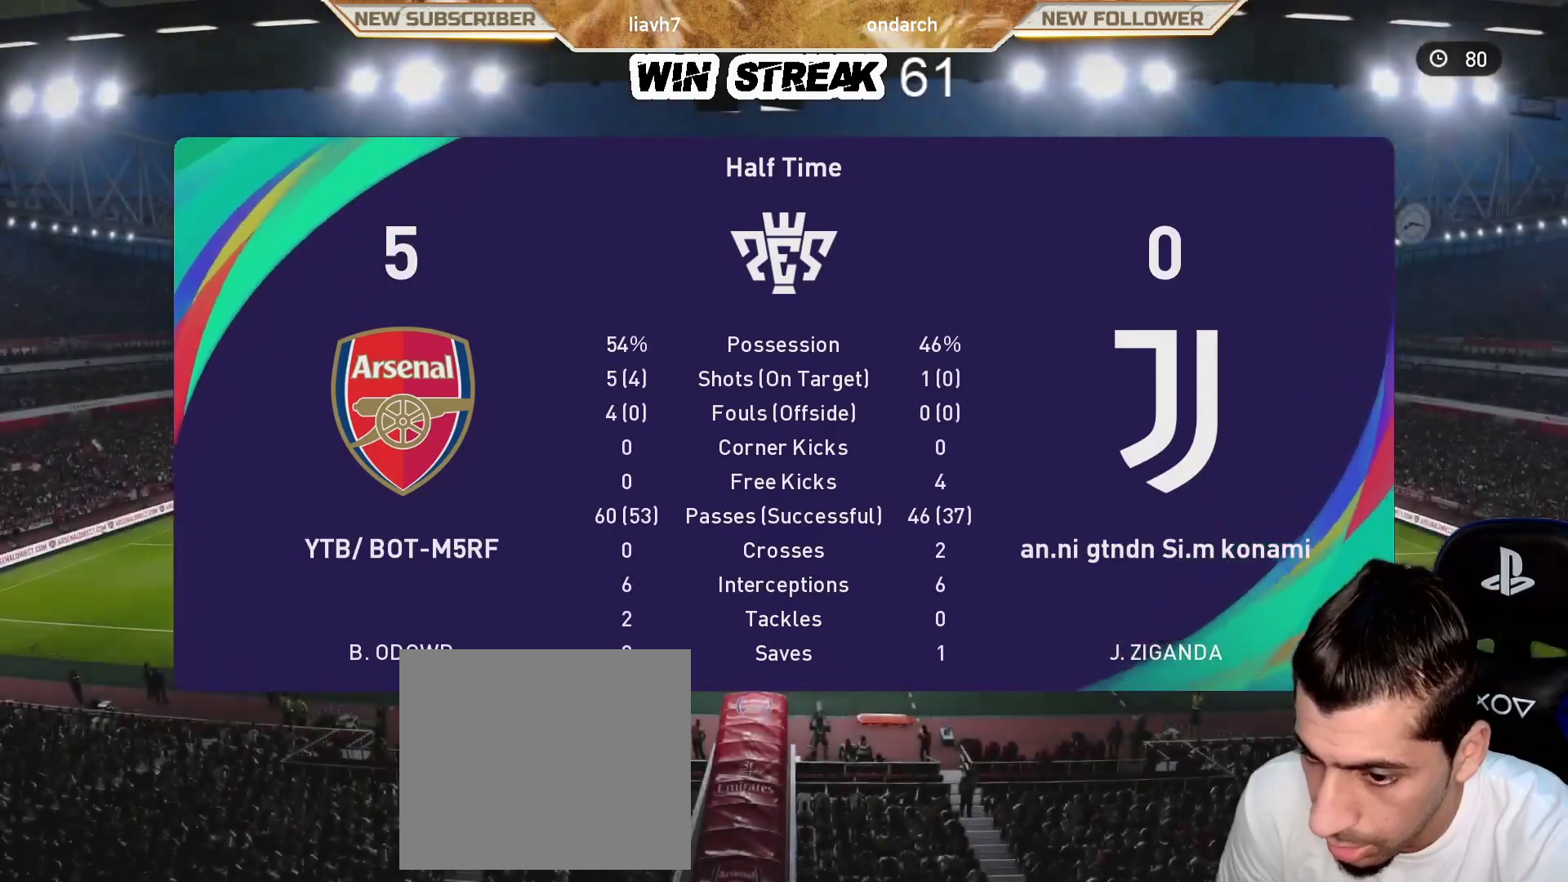
{"buttons": ["CROSS"], "left_stick": "center", "right_stick": "center", "events": [[167, "CROSS", "down"], [350, "CROSS", "up"], [450, "CROSS", "down"]]}
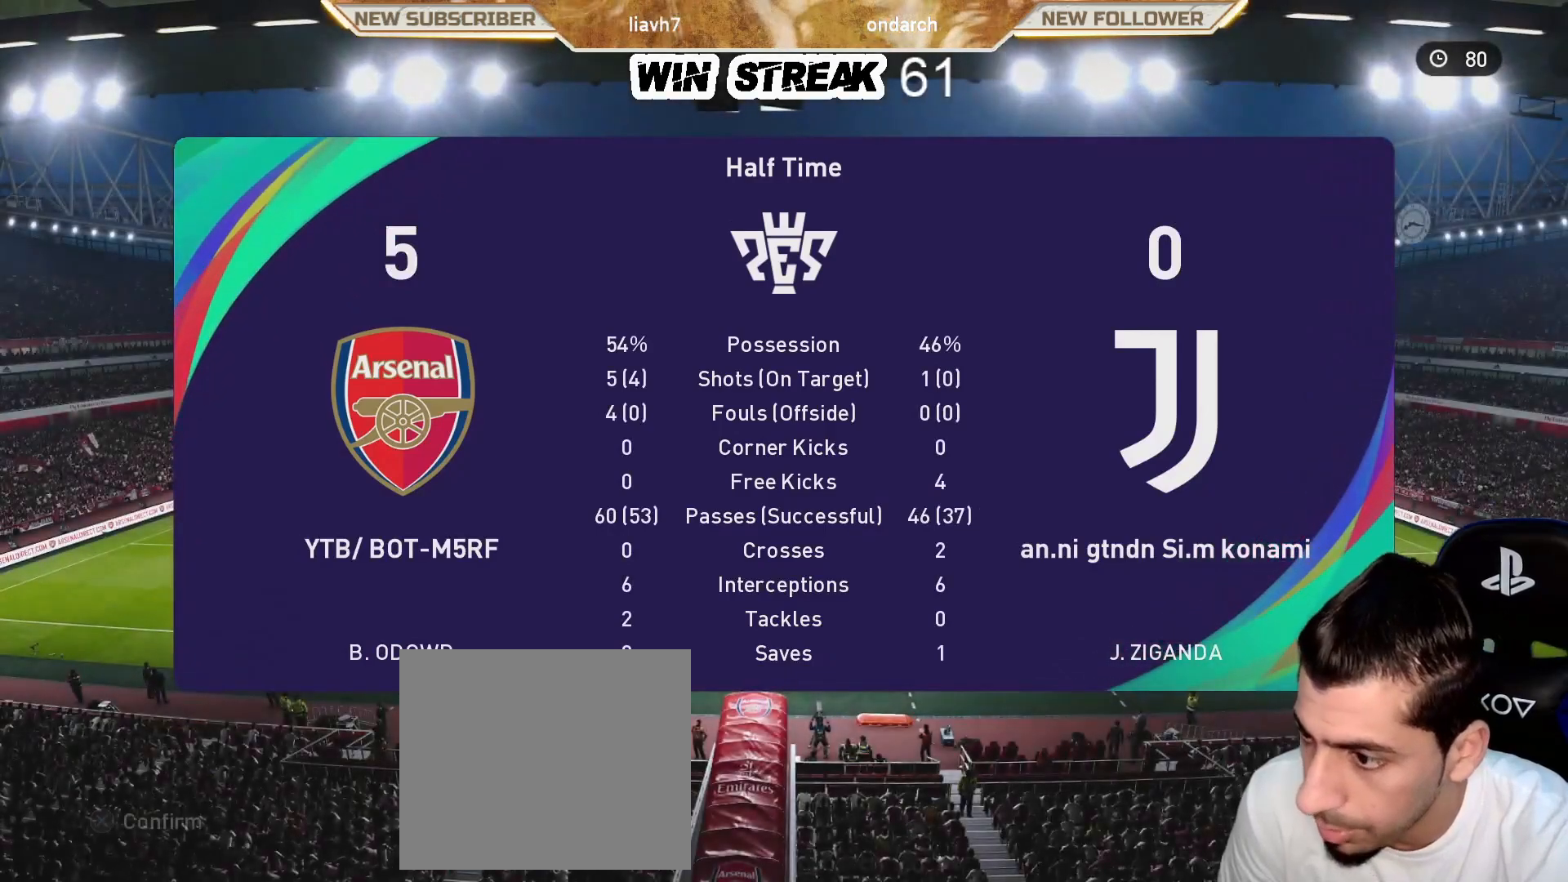
{"buttons": [], "left_stick": "center", "right_stick": "center", "events": [[167, "CROSS", "up"]]}
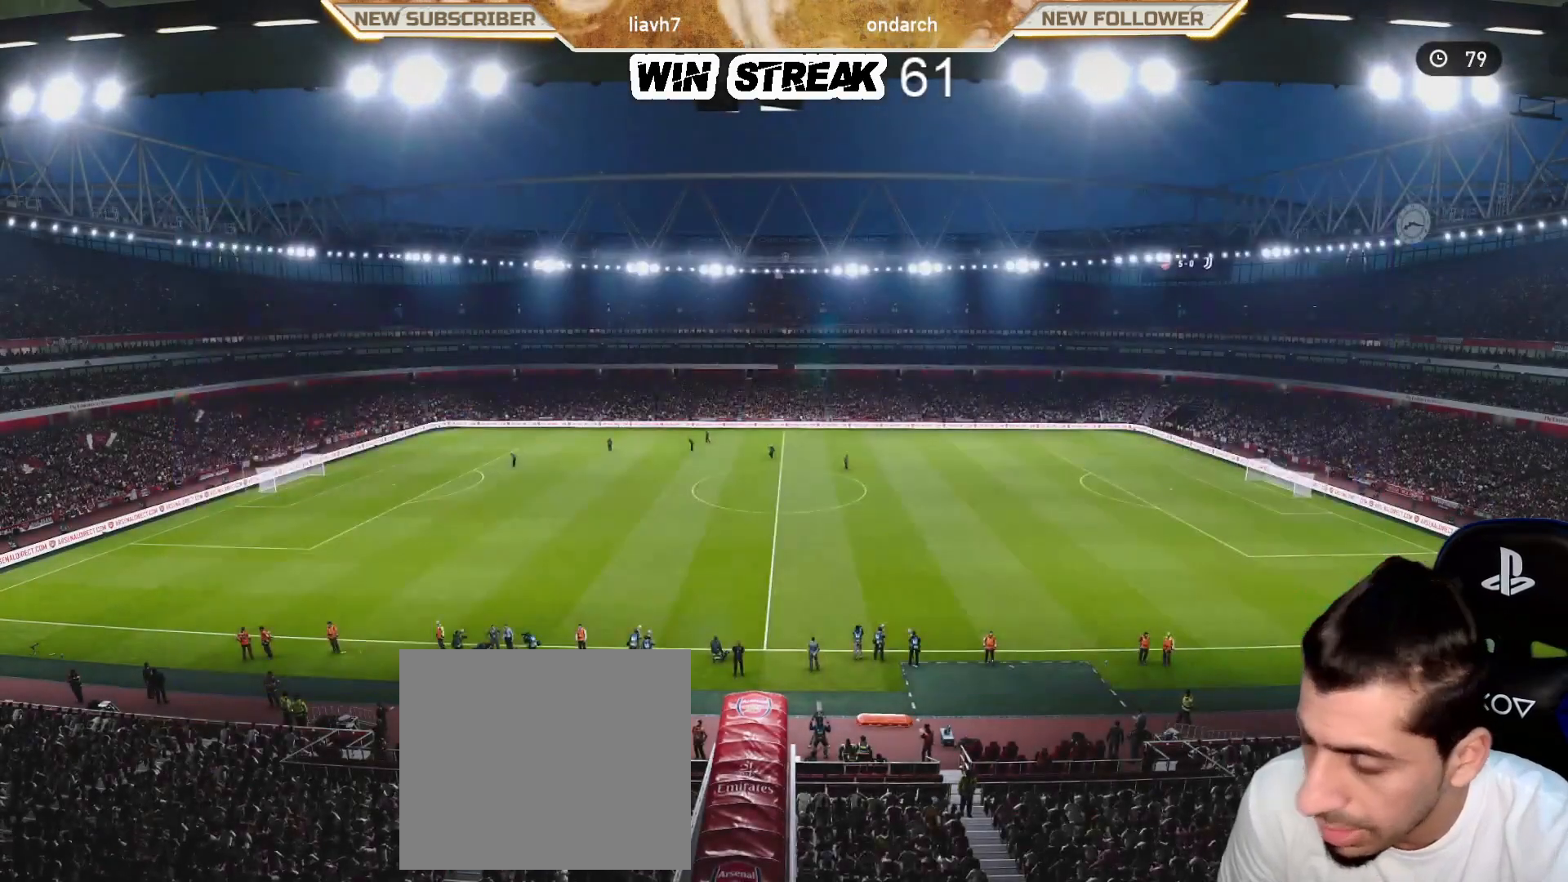
{"buttons": [], "left_stick": "center", "right_stick": "center", "events": []}
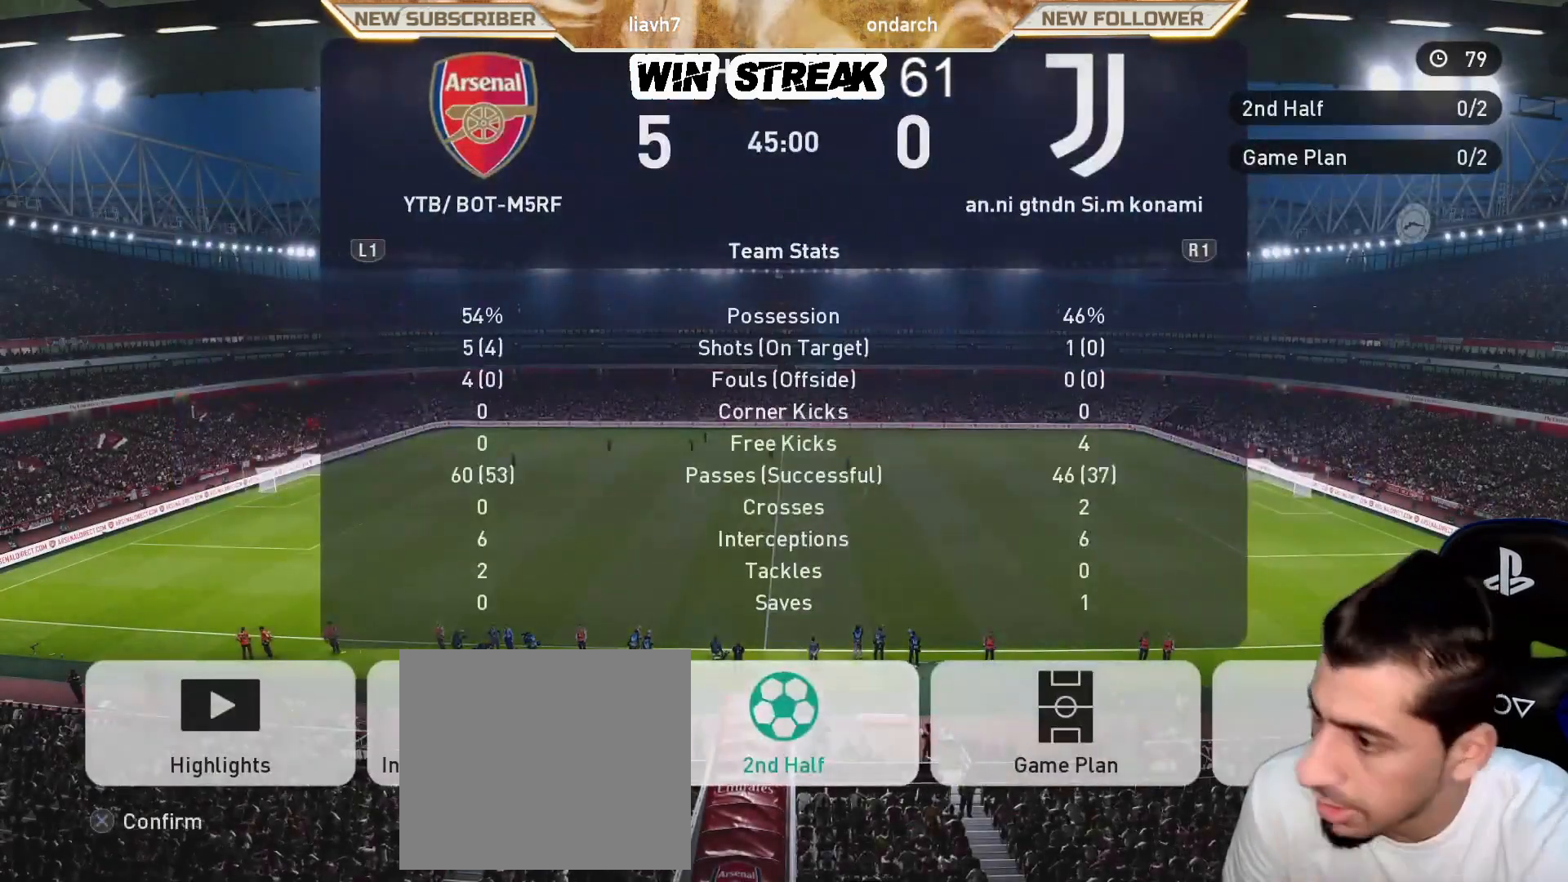
{"buttons": [], "left_stick": "center", "right_stick": "center", "events": []}